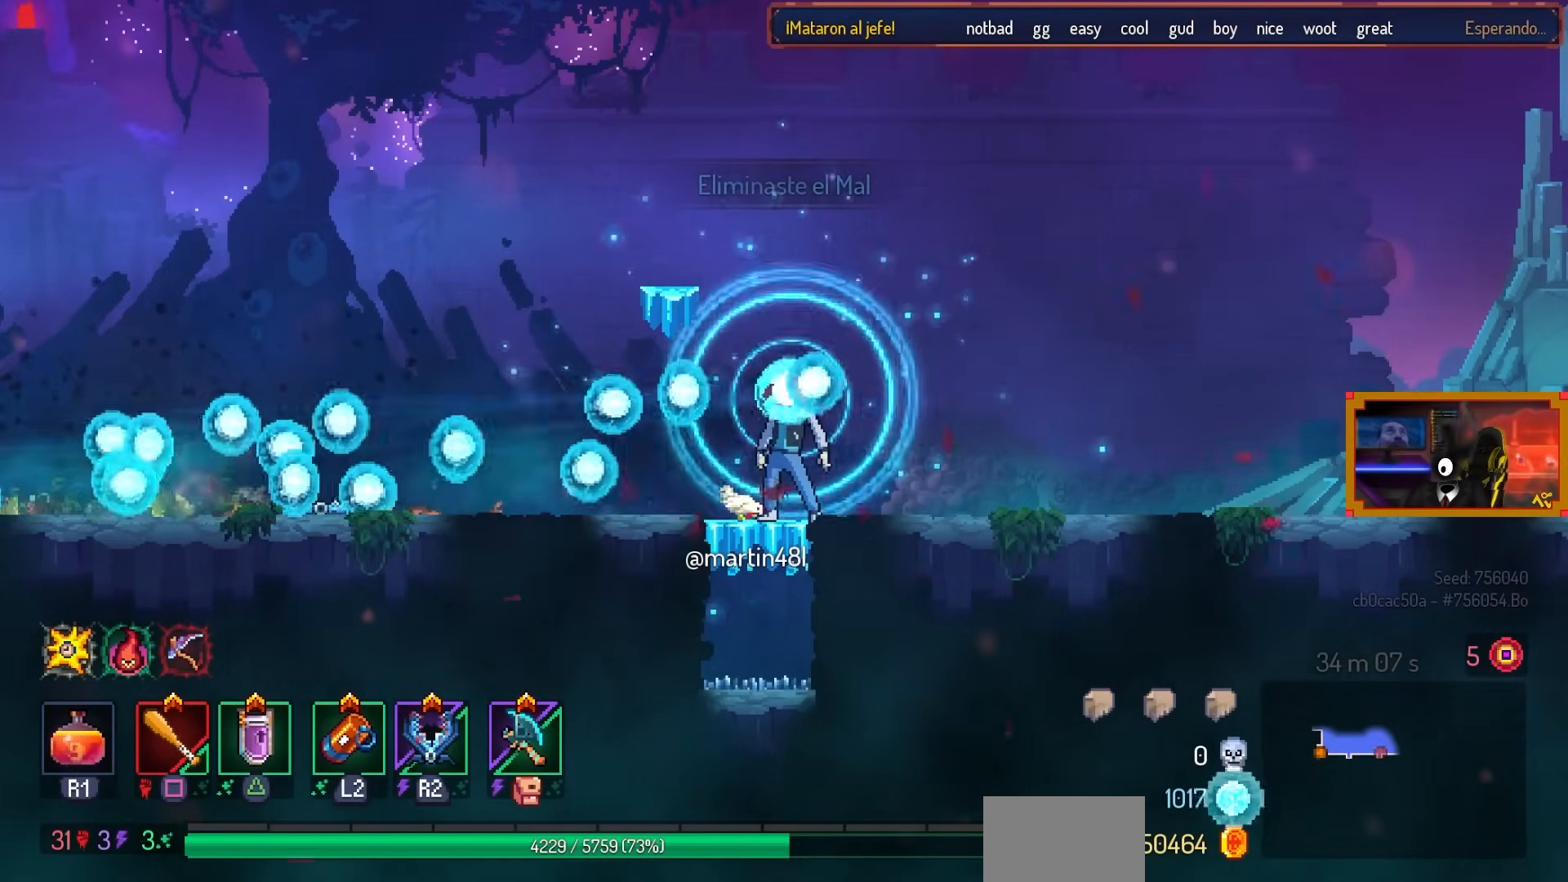
Gameplay with a controller (PlayStation layout); each line is a JSON object with the inputs held at the frame after it. "events" lists button and stick changes between this image and that frame as [ms after this image, input, new state], when the widget could be followed in between.
{"buttons": ["DPAD_LEFT"], "left_stick": "center", "right_stick": "center", "events": [[333, "DPAD_LEFT", "down"]]}
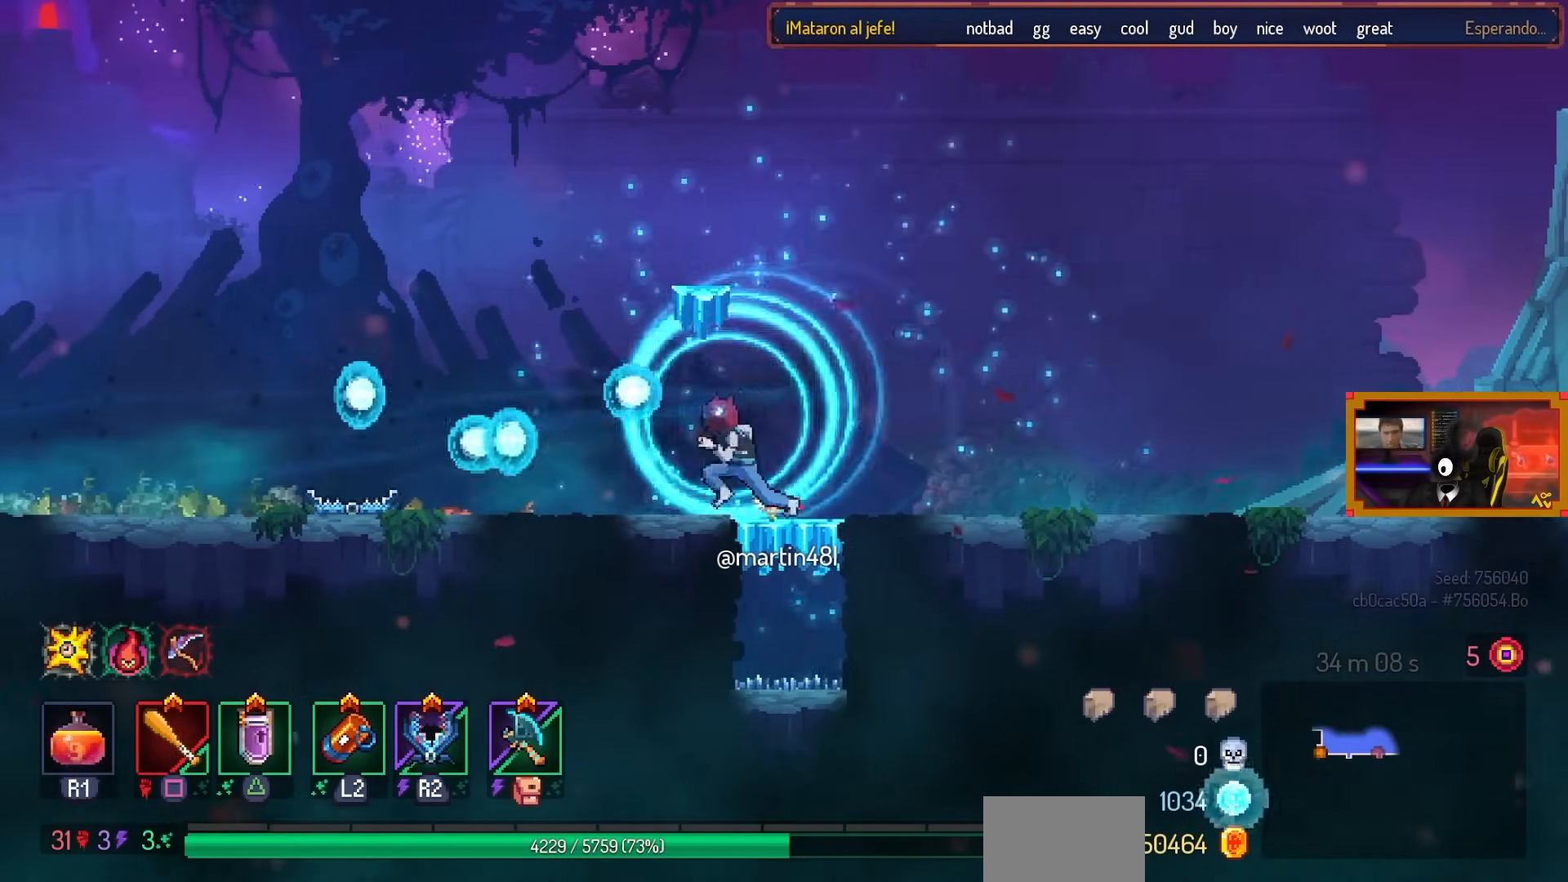
{"buttons": ["DPAD_LEFT"], "left_stick": "center", "right_stick": "center", "events": []}
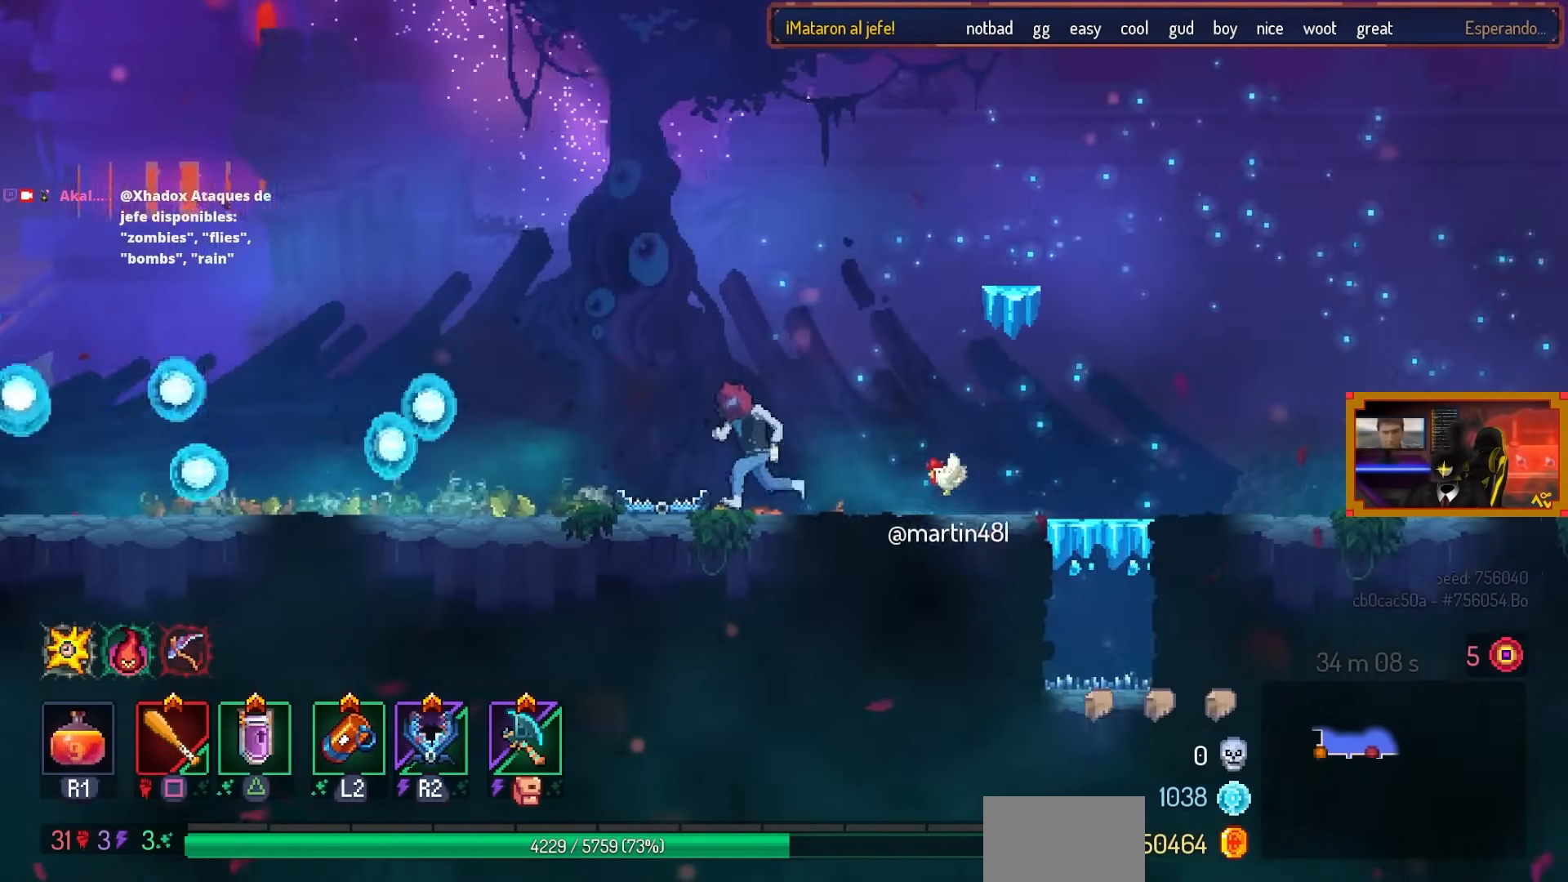
{"buttons": ["DPAD_LEFT"], "left_stick": "center", "right_stick": "center", "events": []}
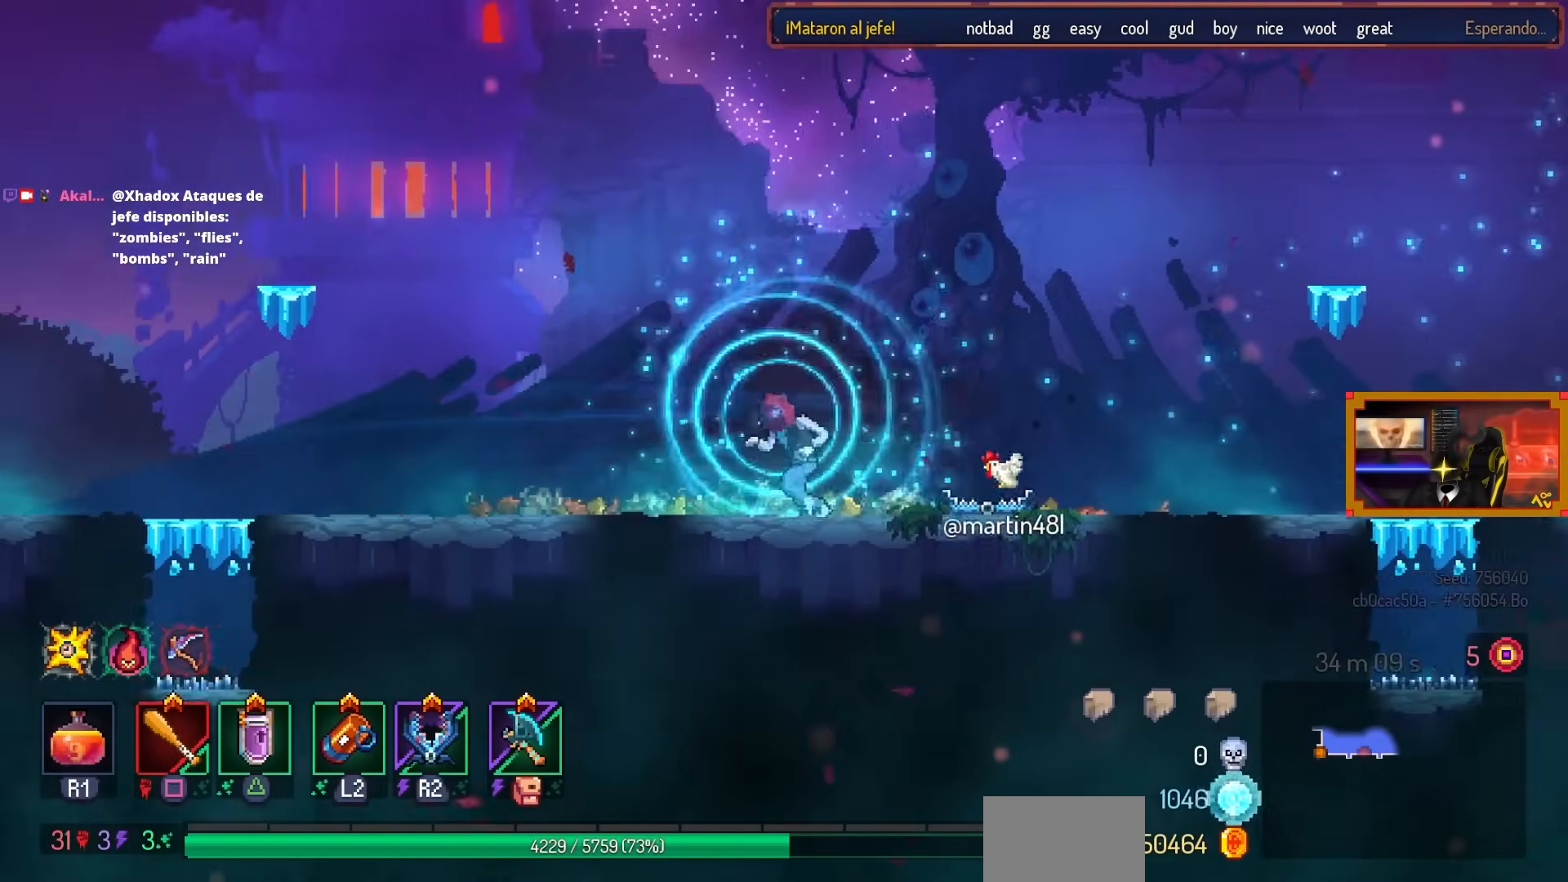
{"buttons": ["DPAD_RIGHT"], "left_stick": "center", "right_stick": "center", "events": [[167, "DPAD_LEFT", "up"], [333, "DPAD_RIGHT", "down"]]}
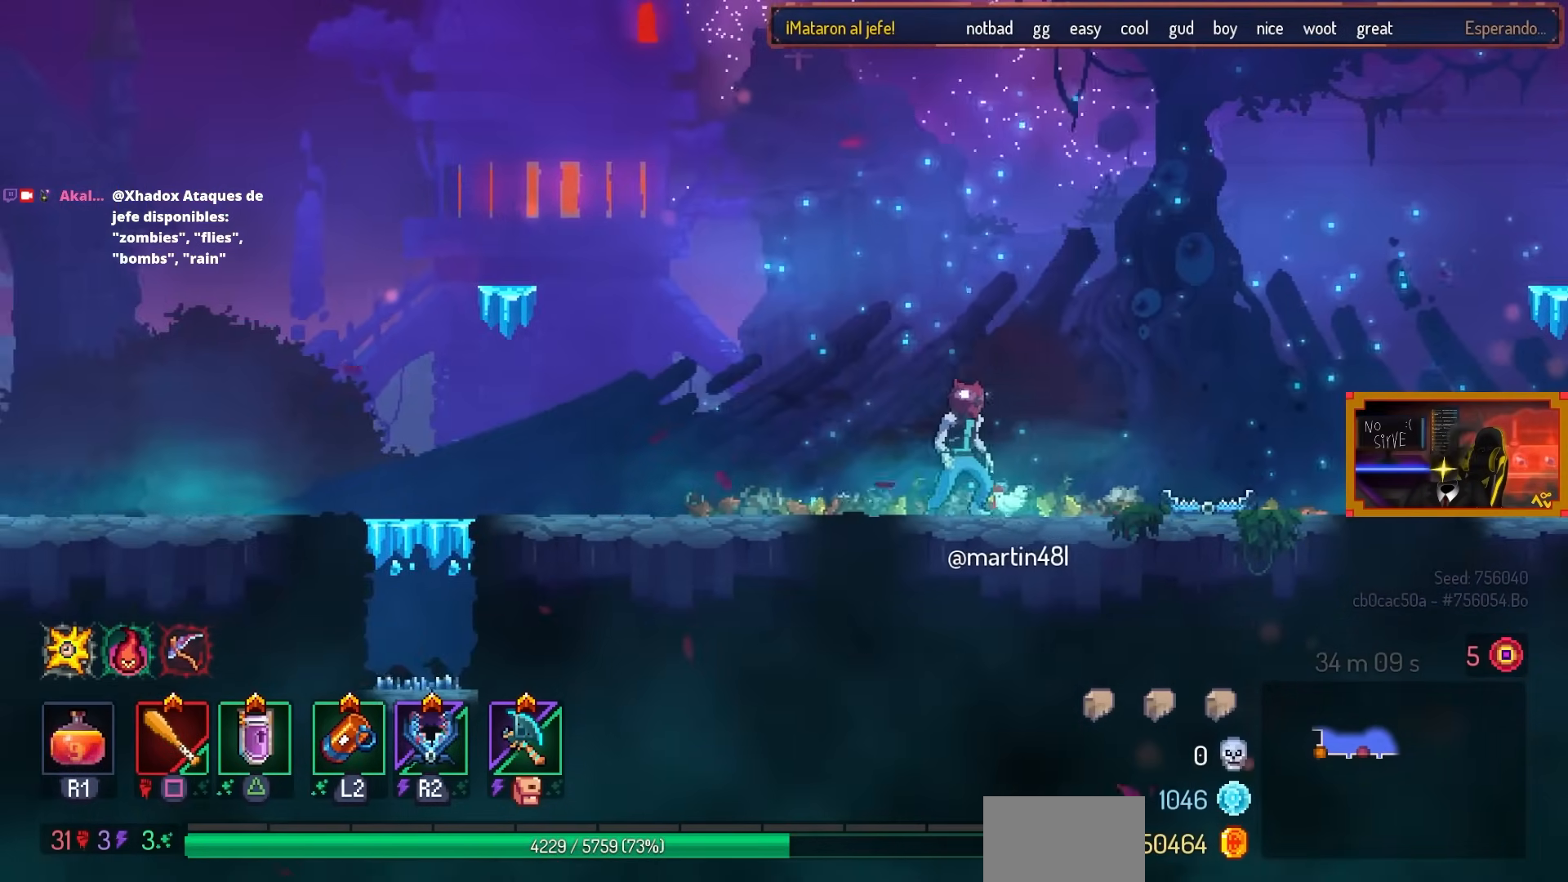
{"buttons": ["DPAD_RIGHT"], "left_stick": "center", "right_stick": "center", "events": []}
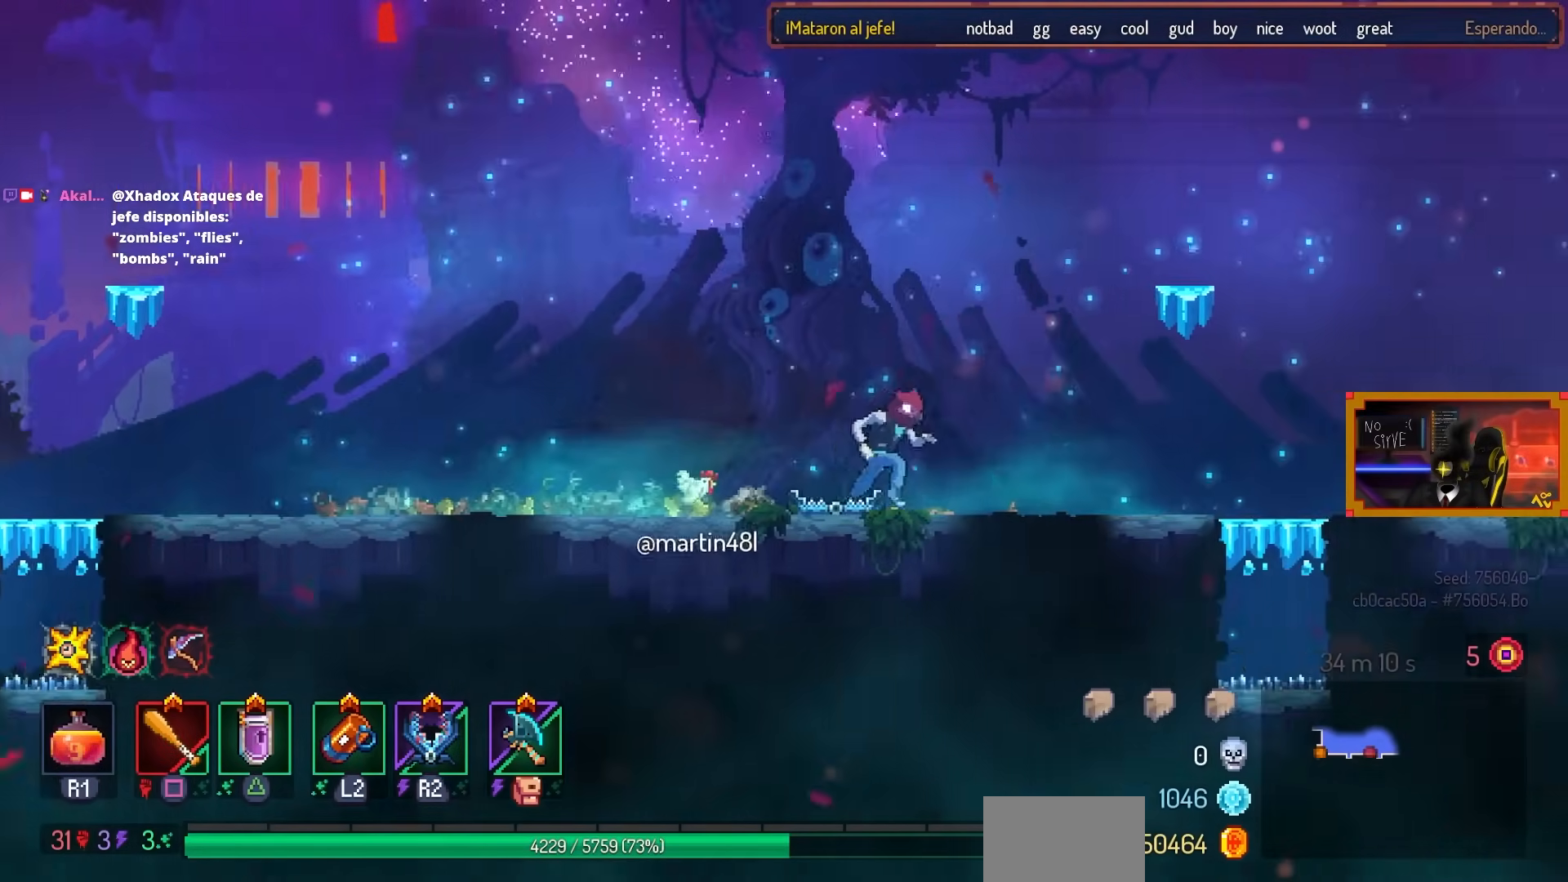
{"buttons": ["DPAD_RIGHT"], "left_stick": "center", "right_stick": "center", "events": []}
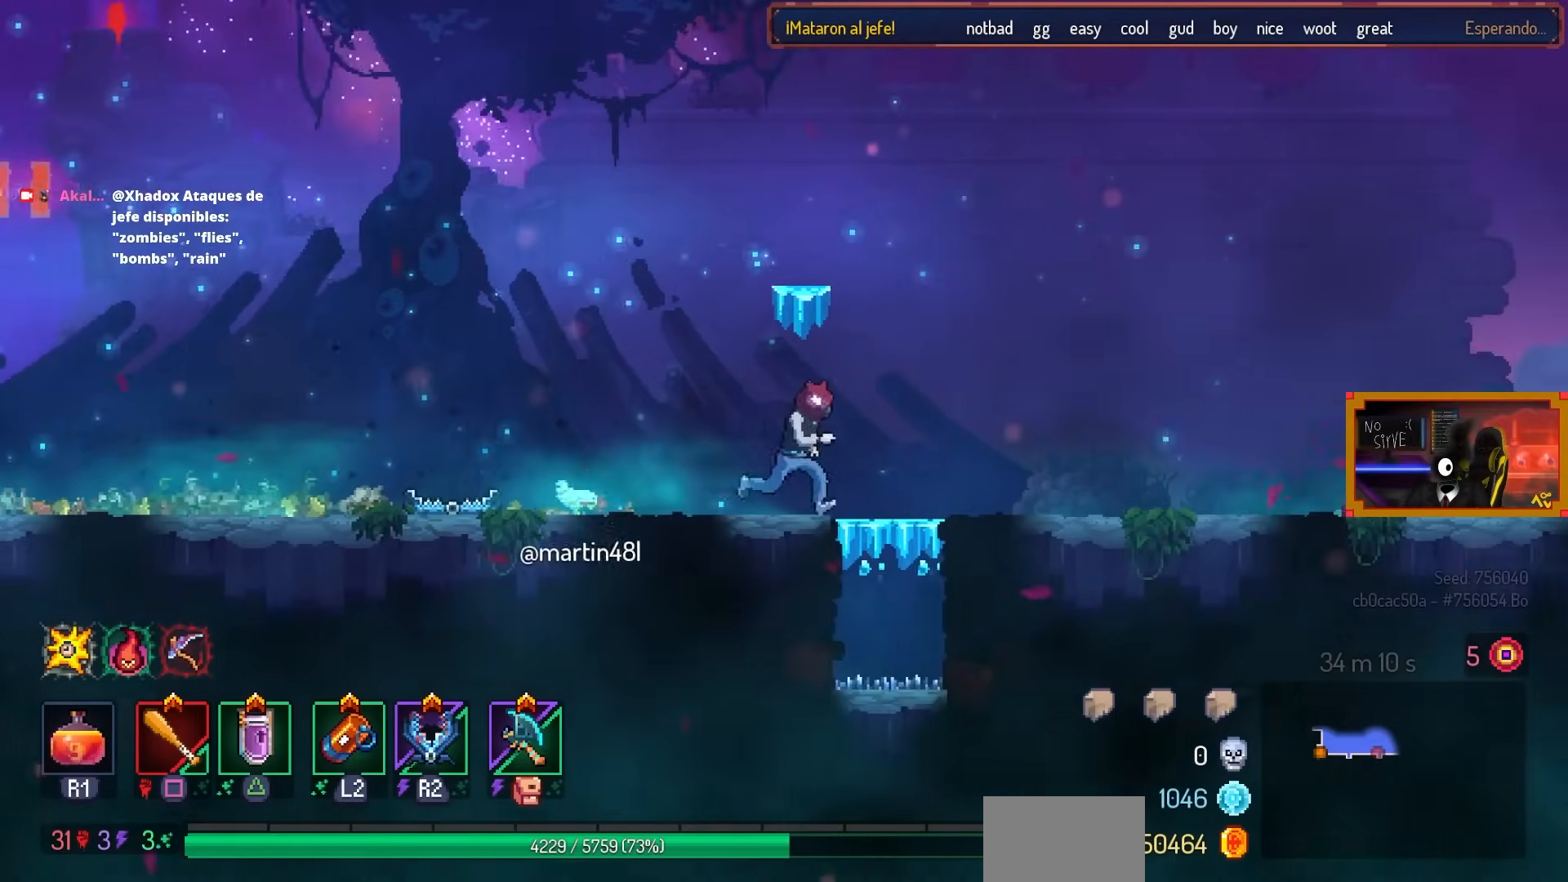
{"buttons": ["DPAD_RIGHT"], "left_stick": "center", "right_stick": "center", "events": []}
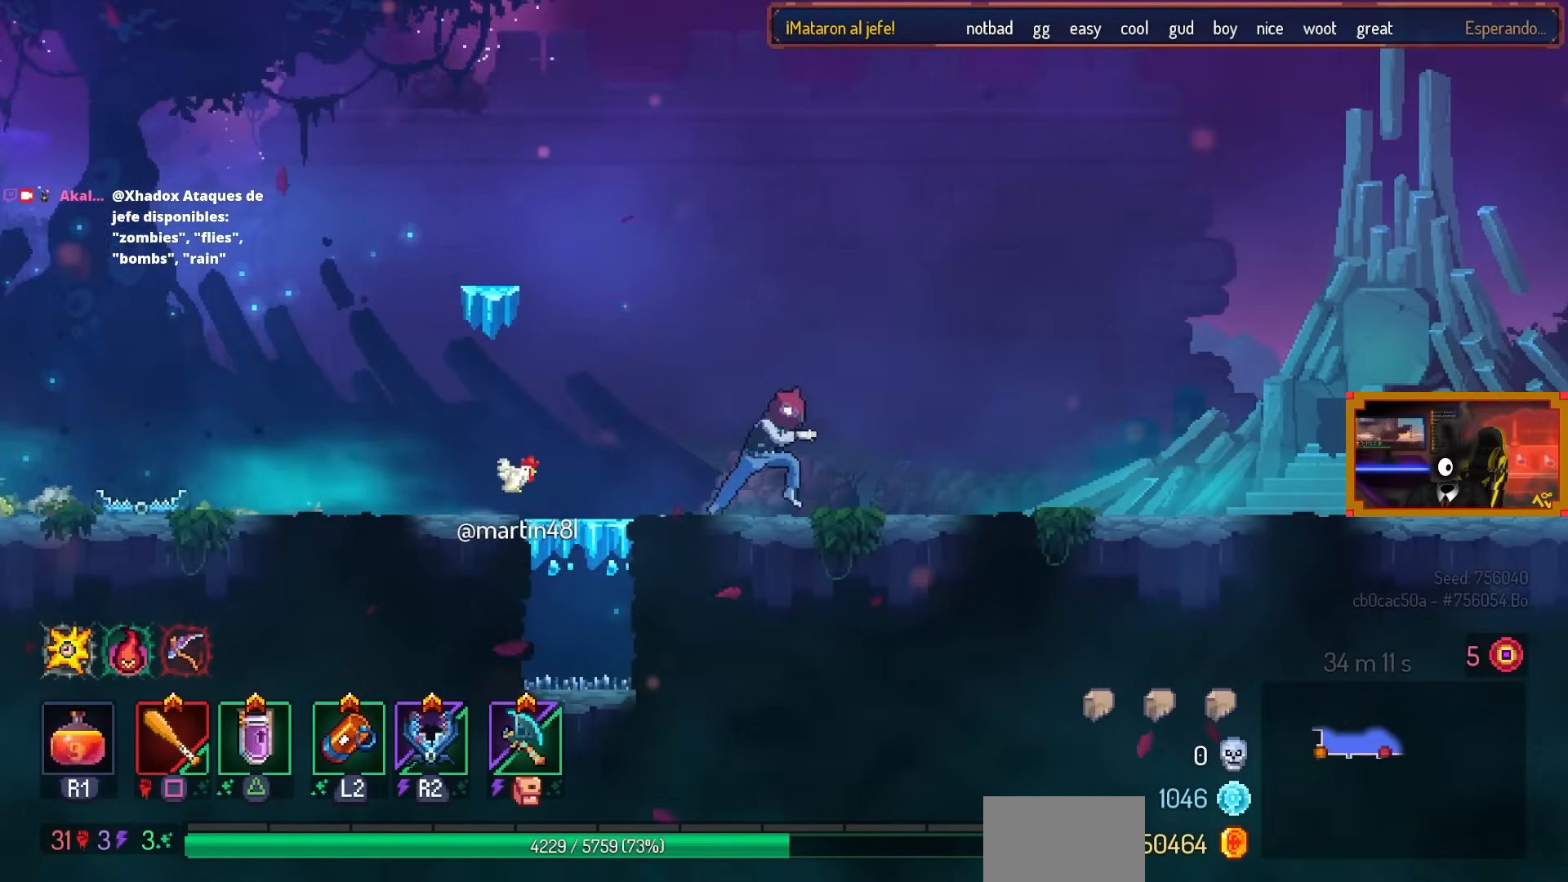
{"buttons": ["DPAD_RIGHT"], "left_stick": "center", "right_stick": "center", "events": []}
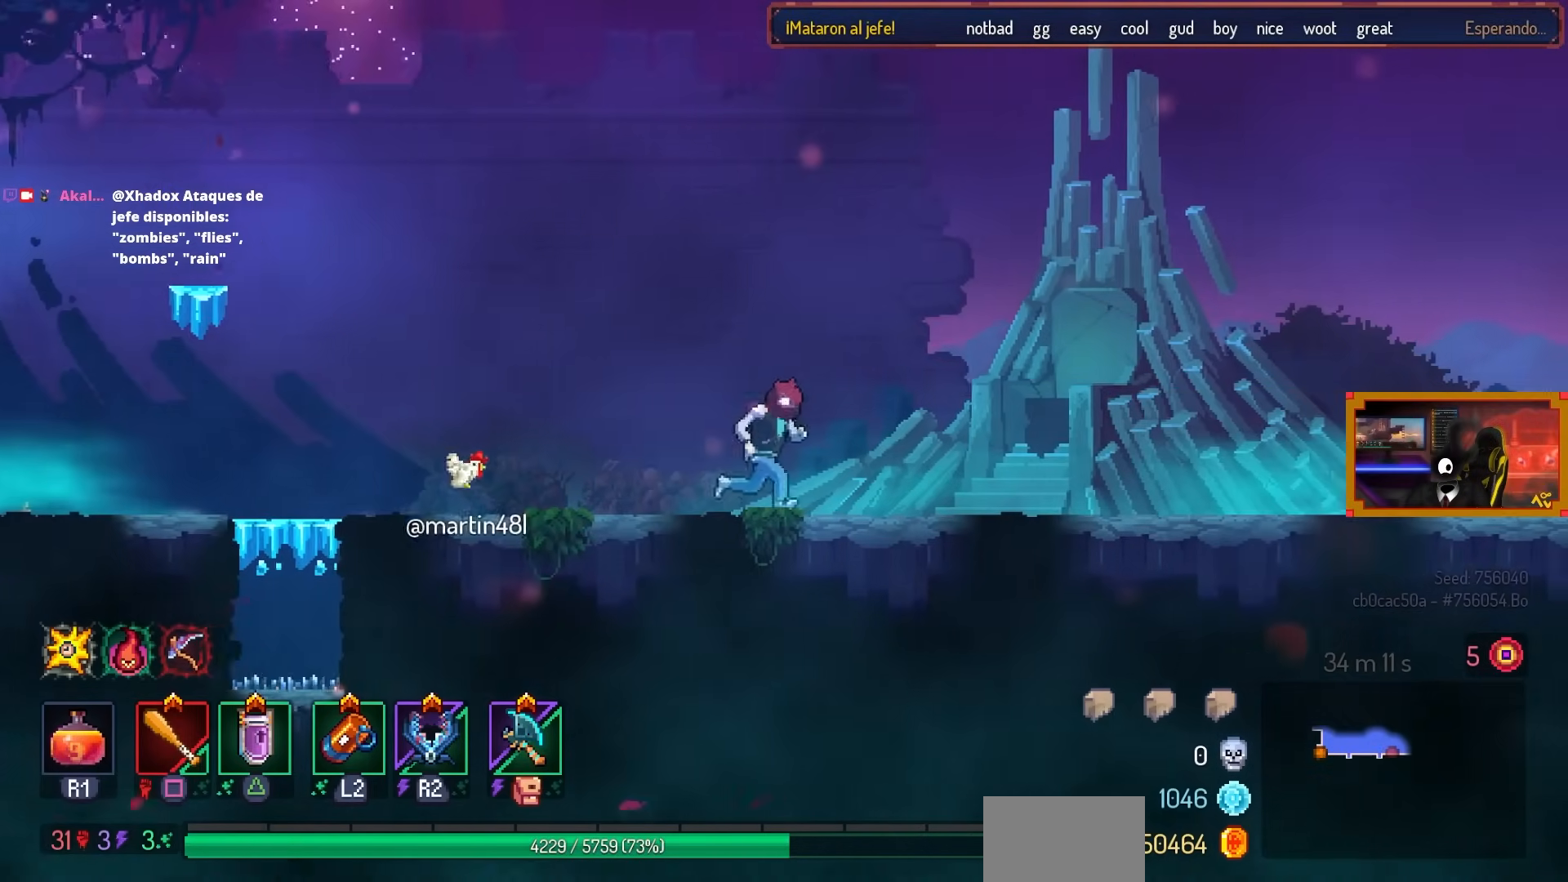
{"buttons": ["DPAD_RIGHT"], "left_stick": "center", "right_stick": "center", "events": []}
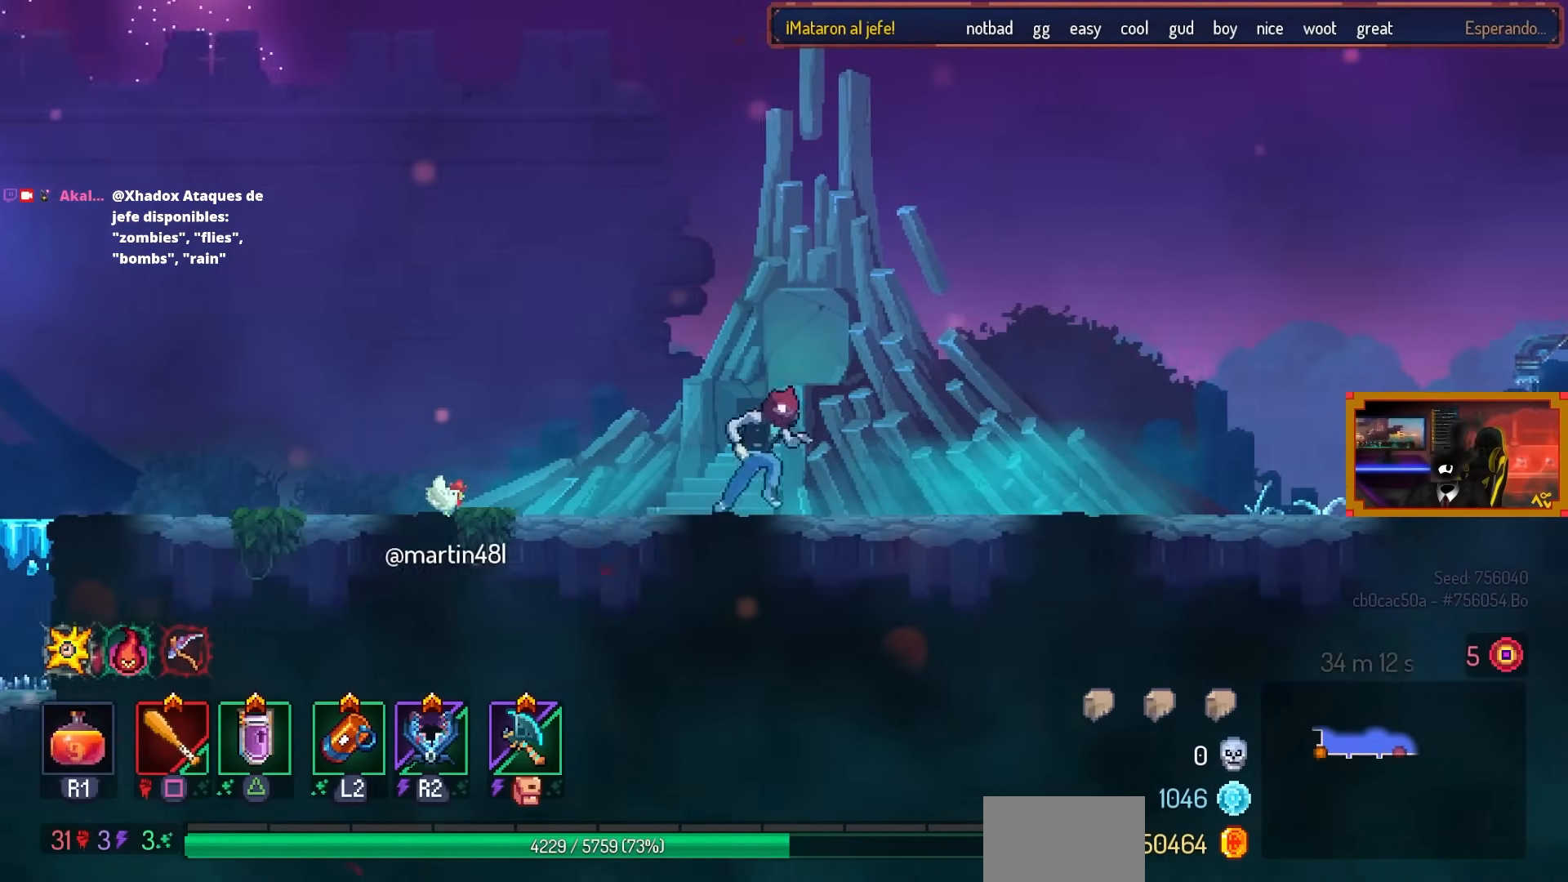
{"buttons": ["DPAD_RIGHT"], "left_stick": "center", "right_stick": "center", "events": []}
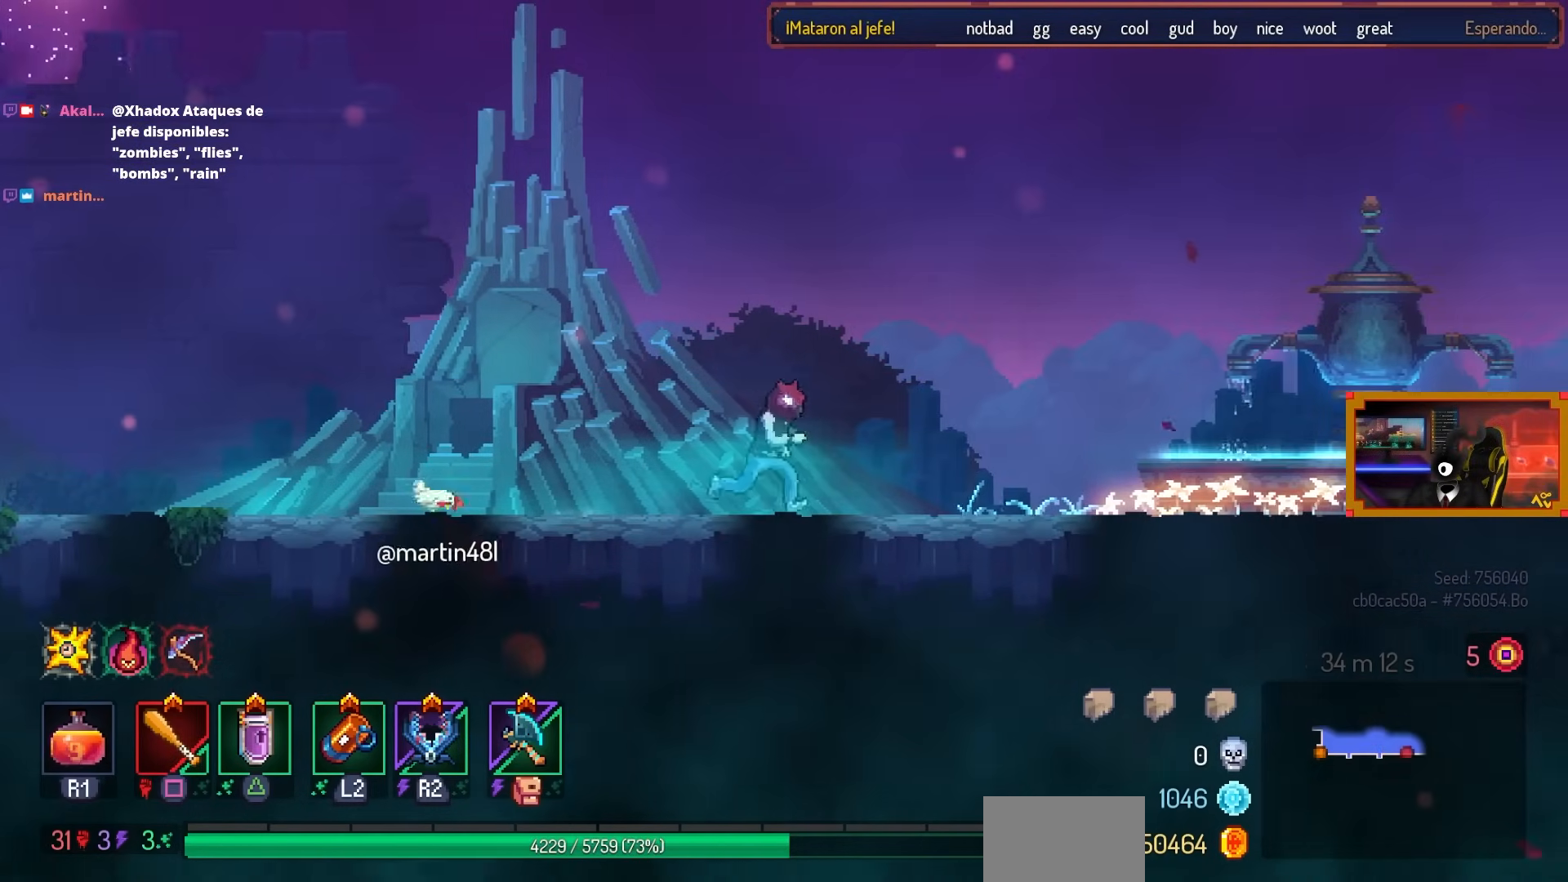
{"buttons": ["DPAD_RIGHT"], "left_stick": "center", "right_stick": "center", "events": []}
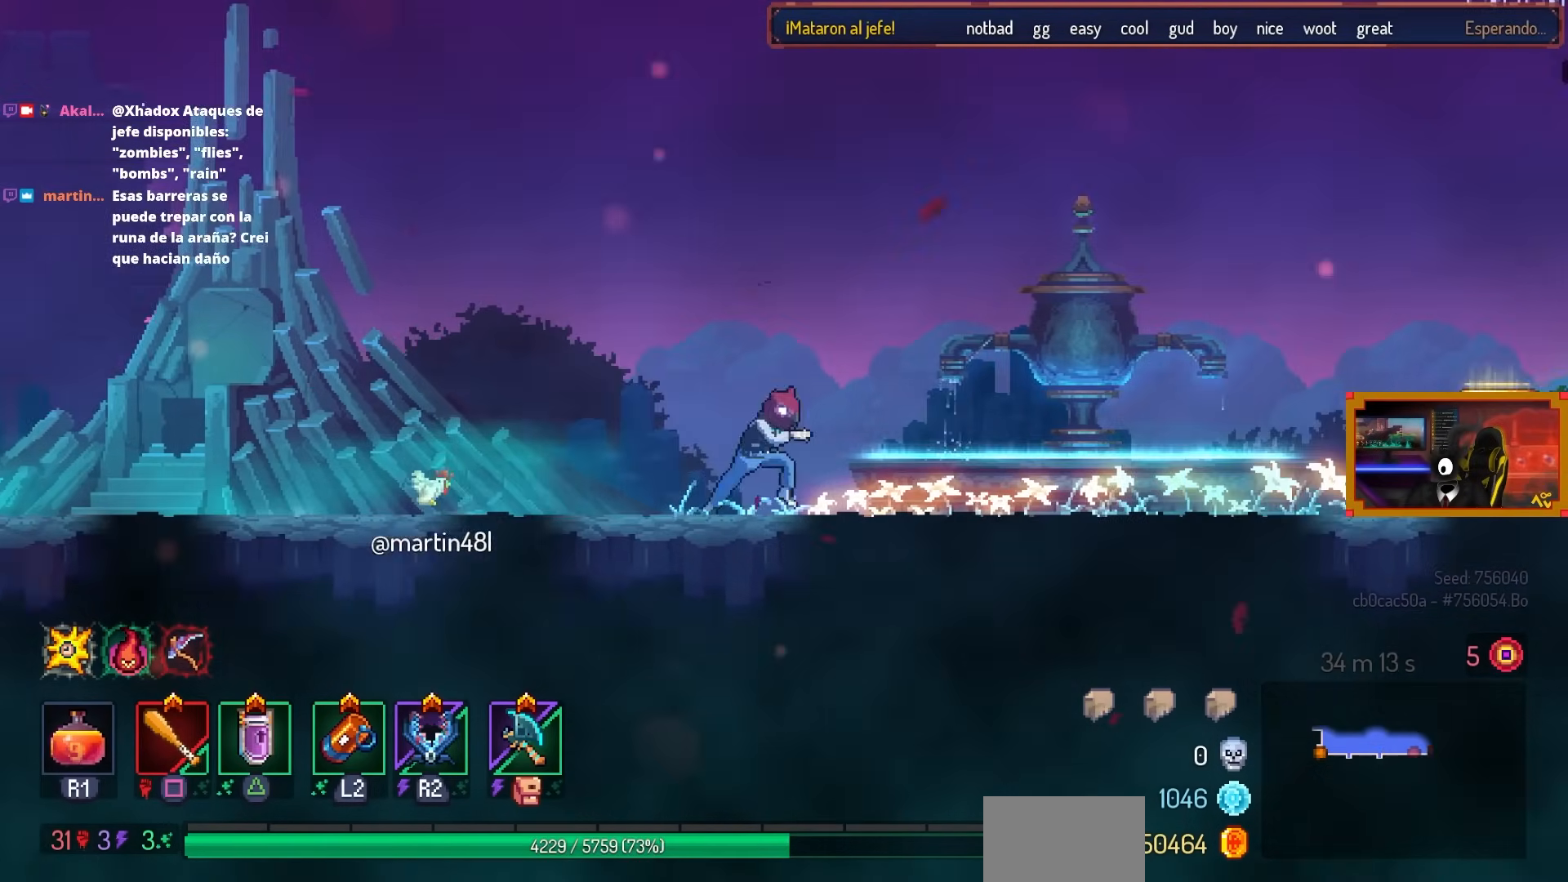
{"buttons": ["DPAD_RIGHT"], "left_stick": "center", "right_stick": "center", "events": []}
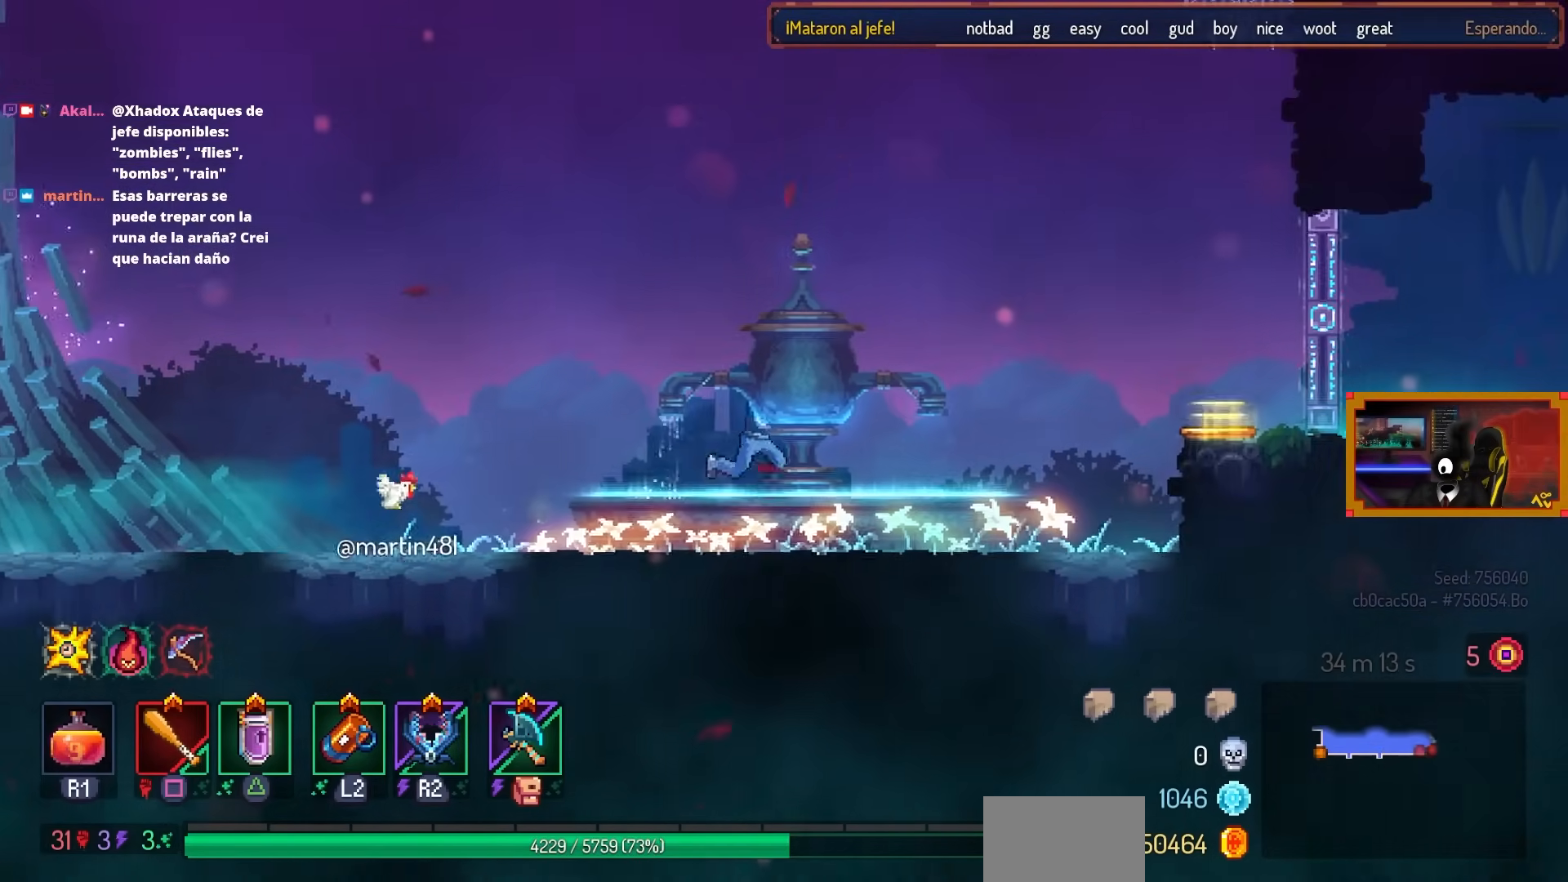
{"buttons": ["CROSS", "DPAD_RIGHT"], "left_stick": "center", "right_stick": "center", "events": [[467, "CROSS", "down"]]}
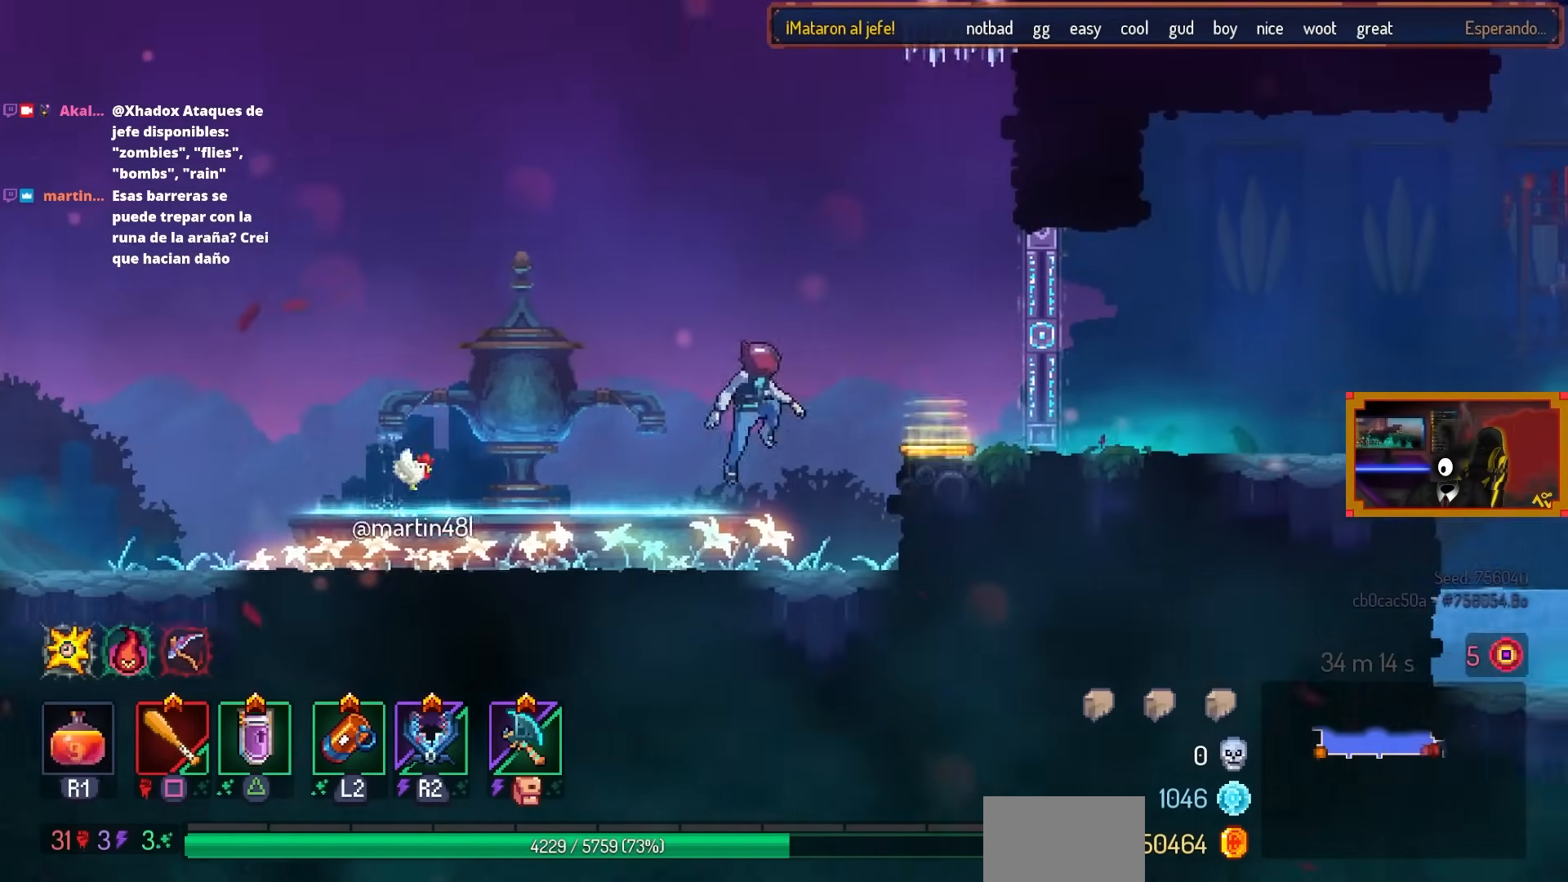
{"buttons": [], "left_stick": "center", "right_stick": "center", "events": [[67, "CROSS", "up"], [300, "DPAD_RIGHT", "up"]]}
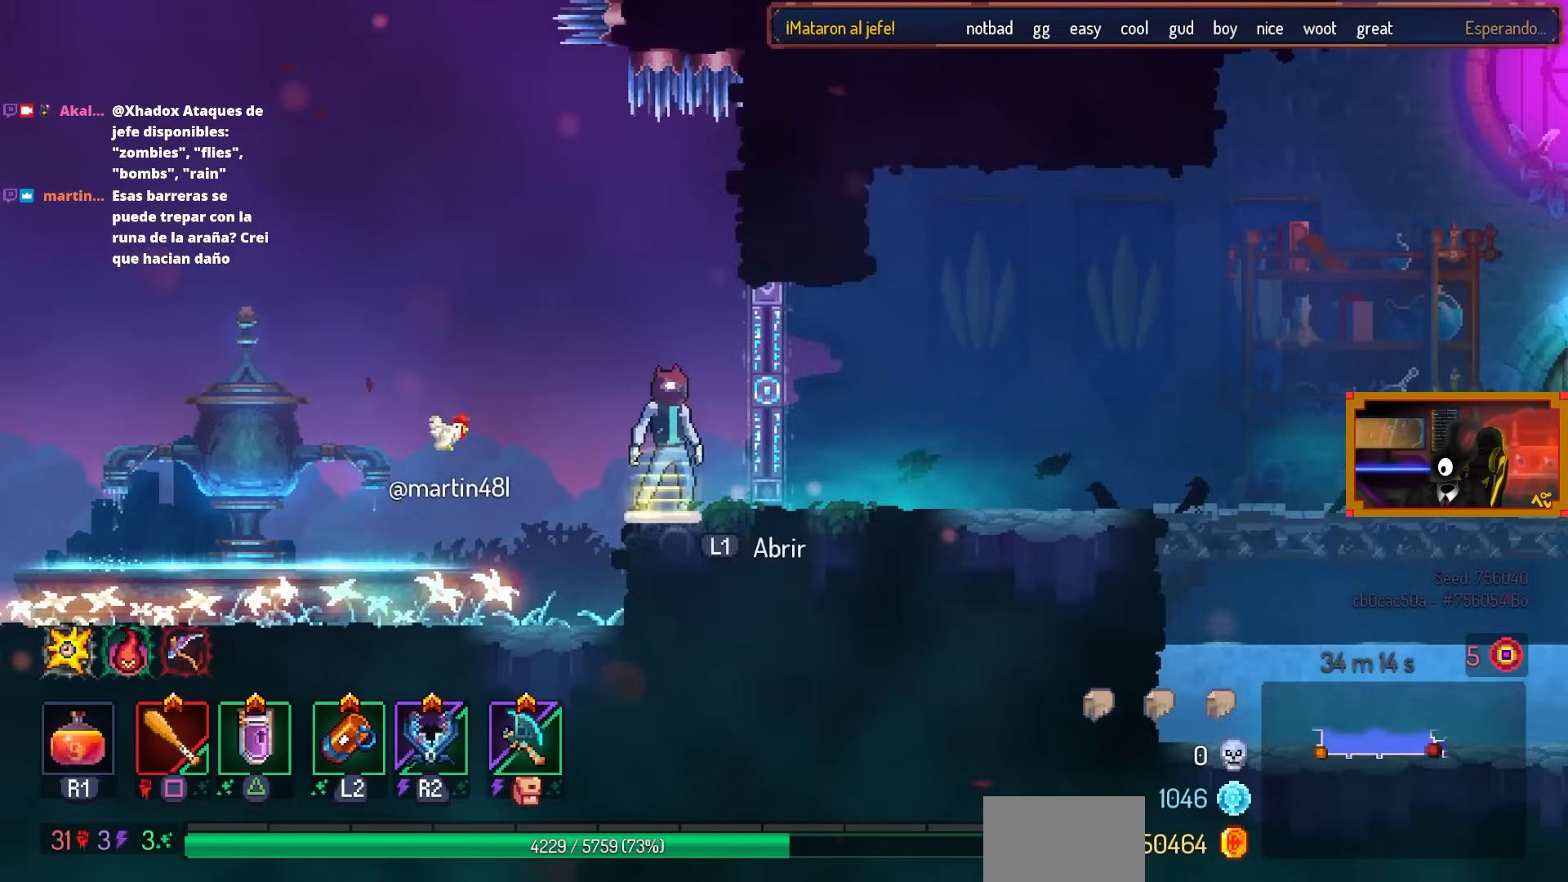
{"buttons": [], "left_stick": "center", "right_stick": "center", "events": [[200, "L3", "down"], [383, "L3", "up"]]}
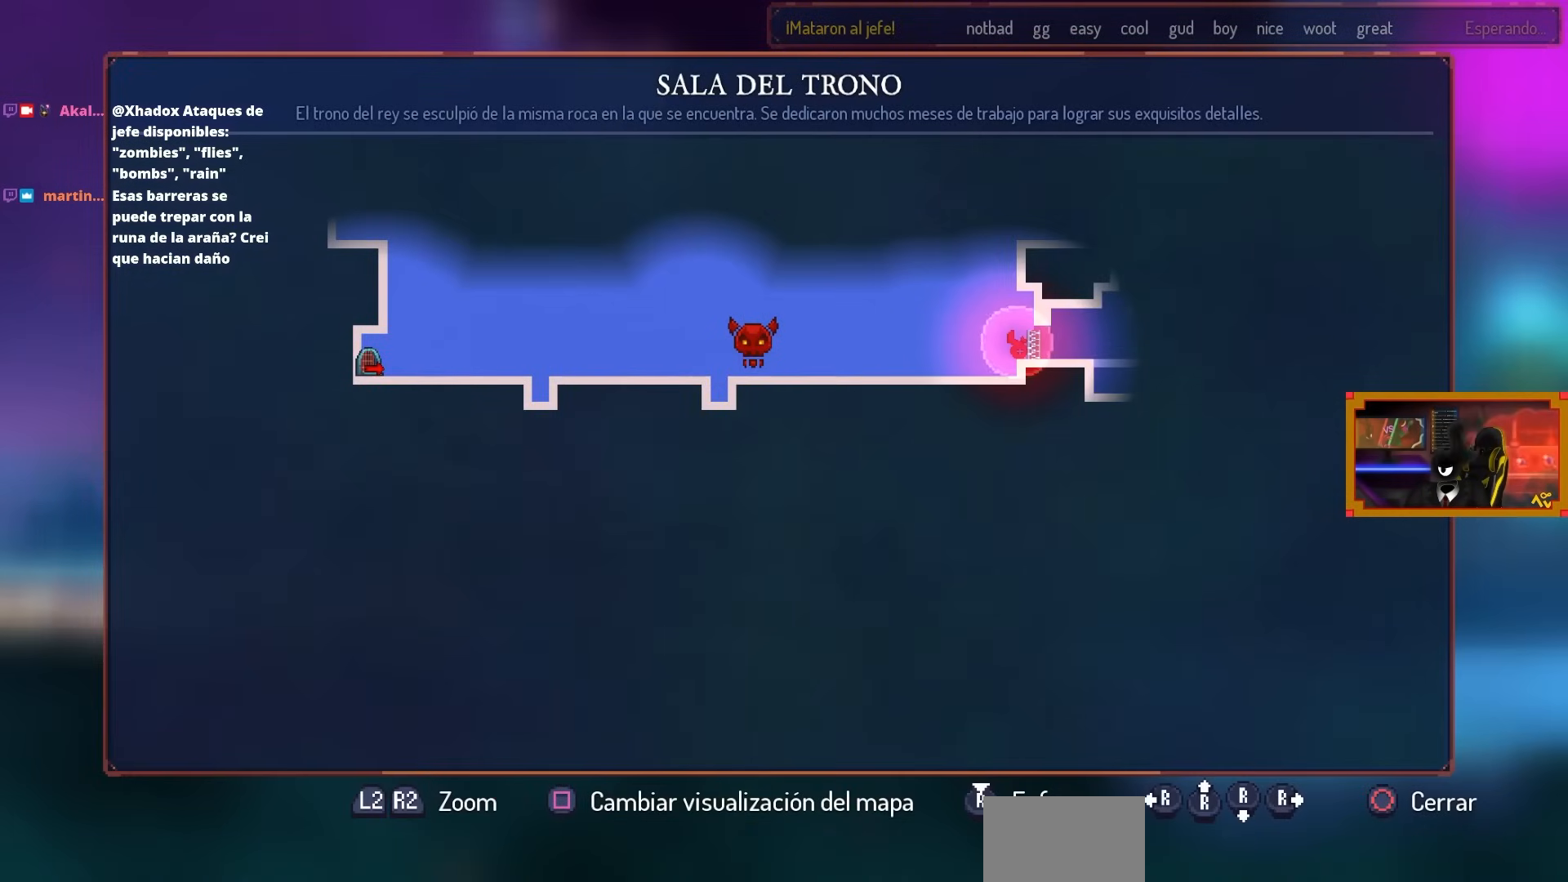
{"buttons": [], "left_stick": "center", "right_stick": "center", "events": []}
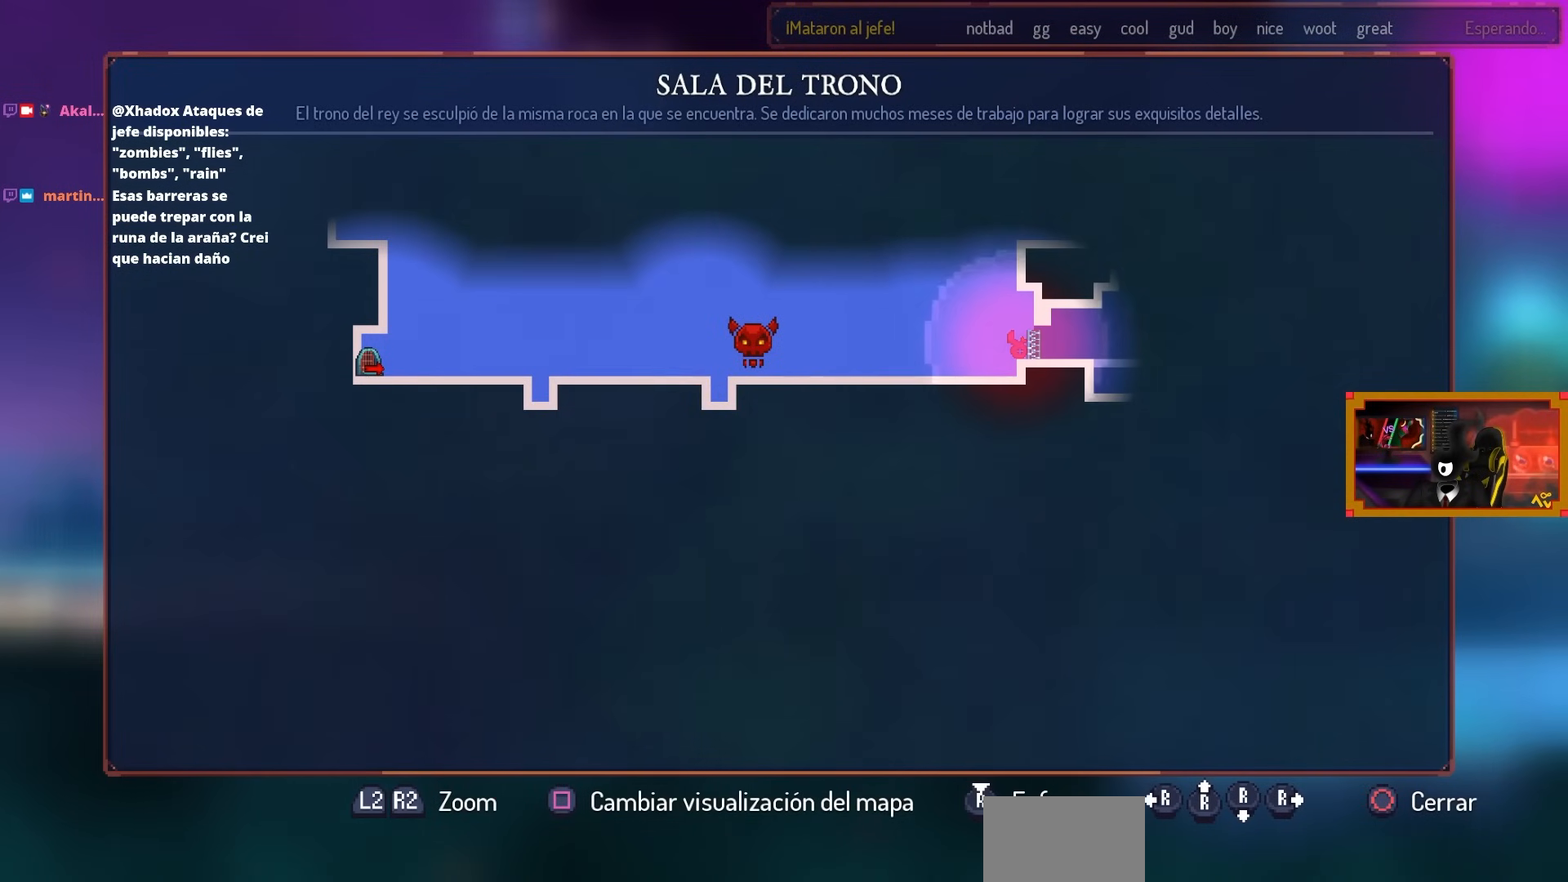
{"buttons": ["DPAD_RIGHT"], "left_stick": "center", "right_stick": "center", "events": [[333, "CIRCLE", "down"], [367, "DPAD_RIGHT", "down"], [433, "CIRCLE", "up"]]}
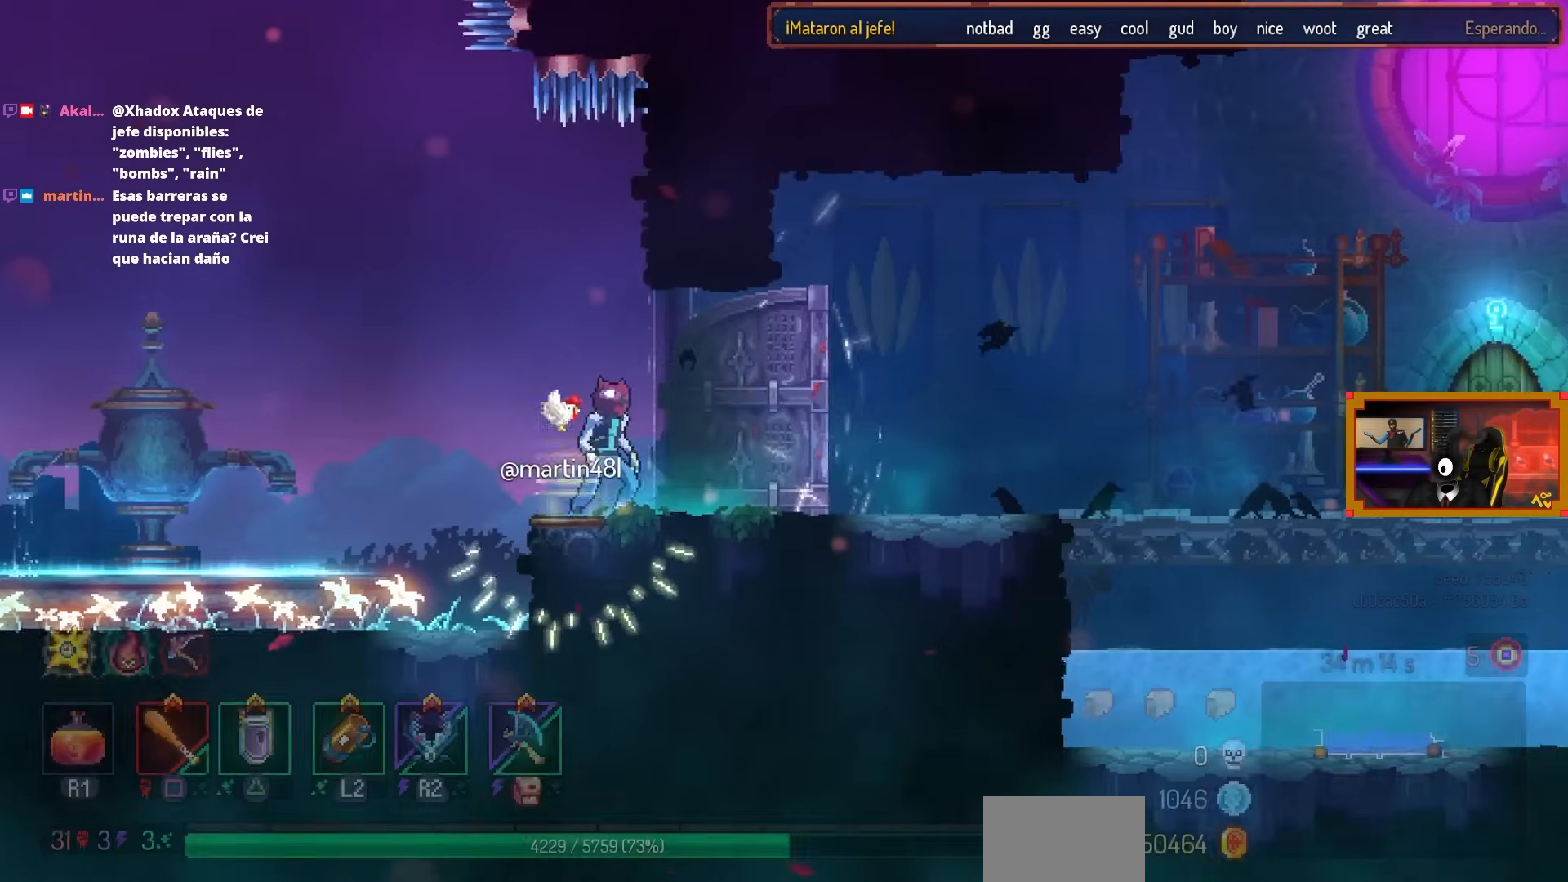
{"buttons": ["DPAD_RIGHT"], "left_stick": "center", "right_stick": "center", "events": []}
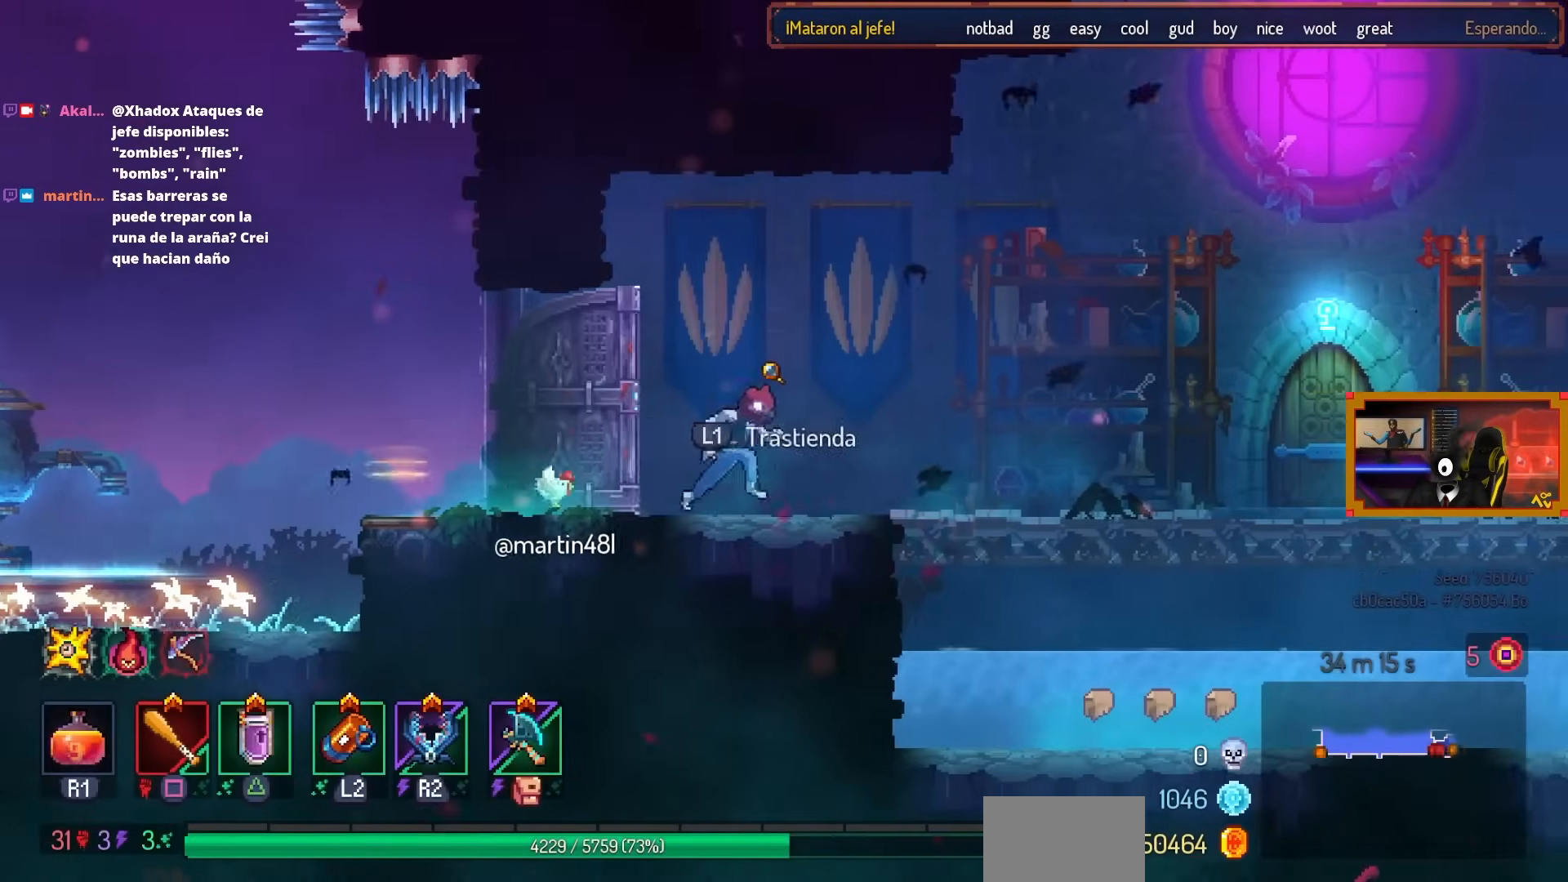
{"buttons": ["DPAD_RIGHT"], "left_stick": "center", "right_stick": "center", "events": []}
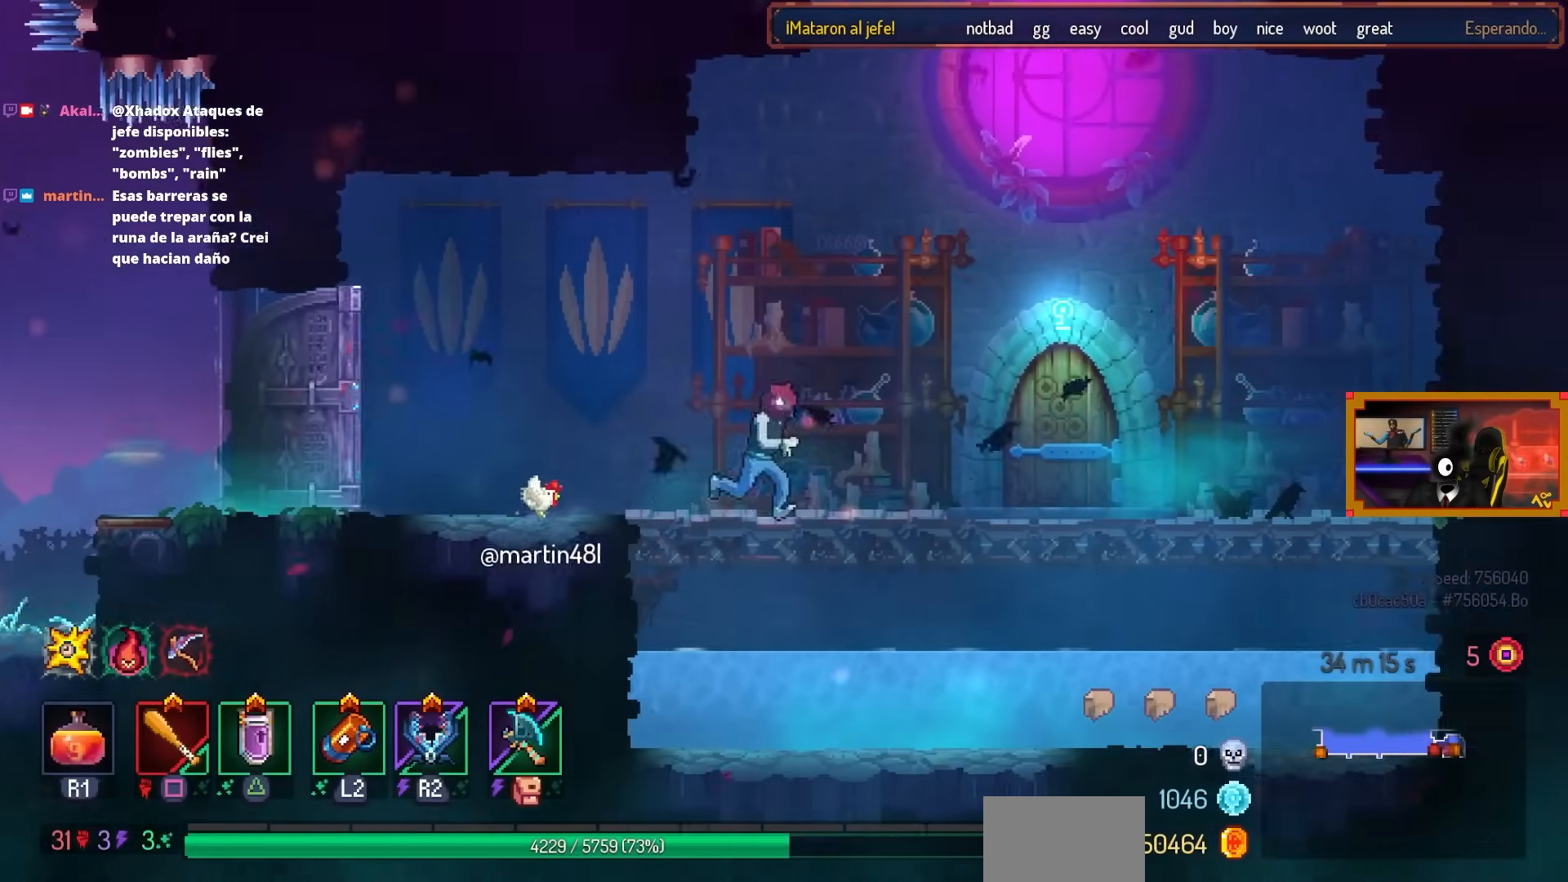
{"buttons": ["DPAD_RIGHT"], "left_stick": "center", "right_stick": "center", "events": []}
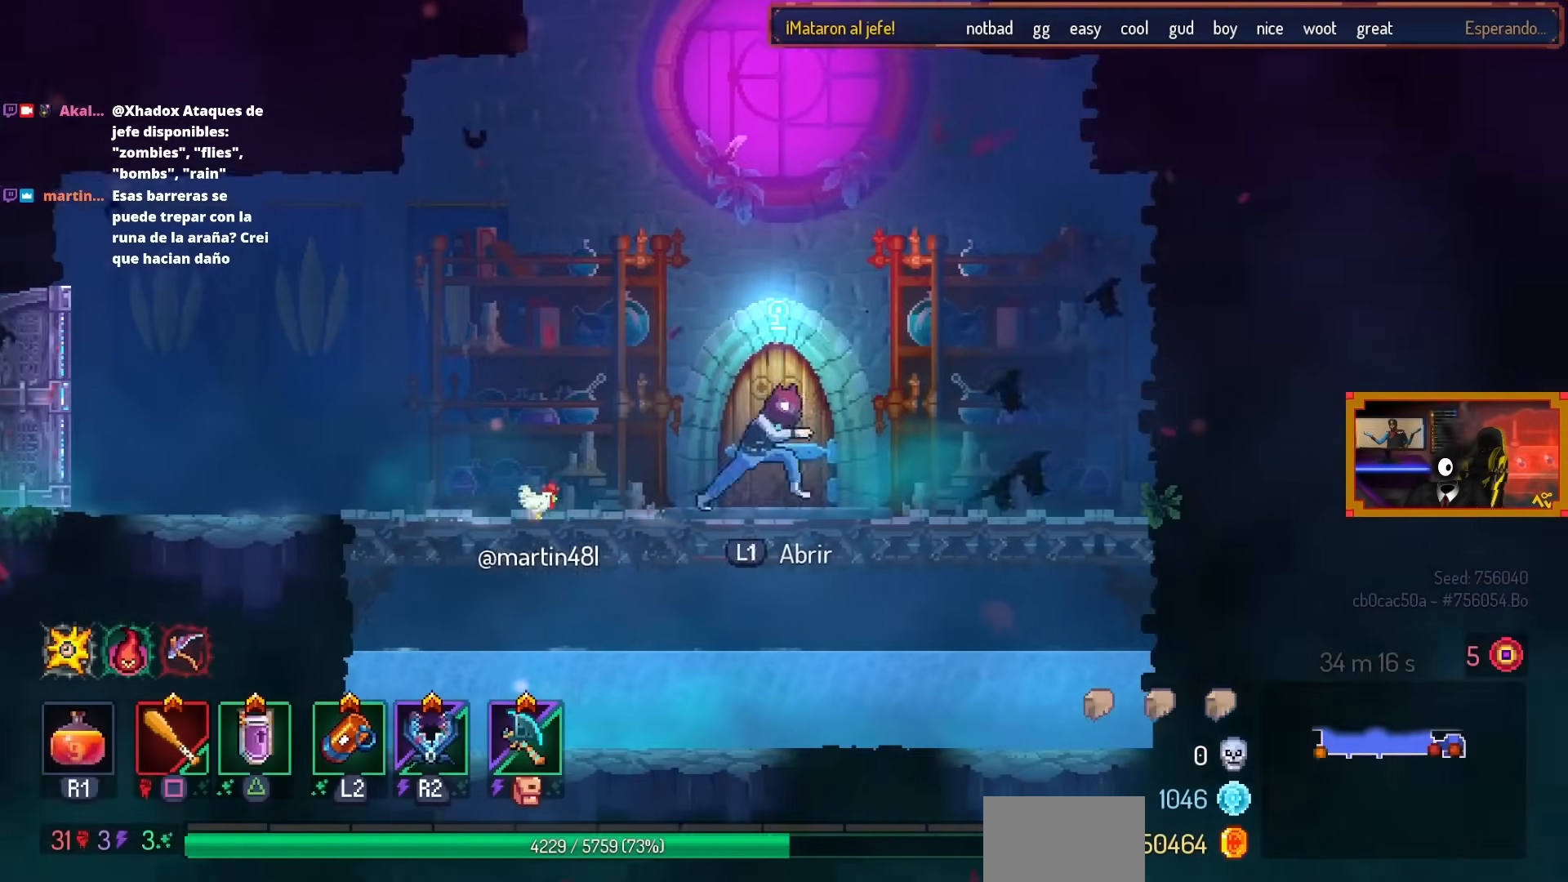
{"buttons": [], "left_stick": "center", "right_stick": "center", "events": [[33, "DPAD_RIGHT", "up"]]}
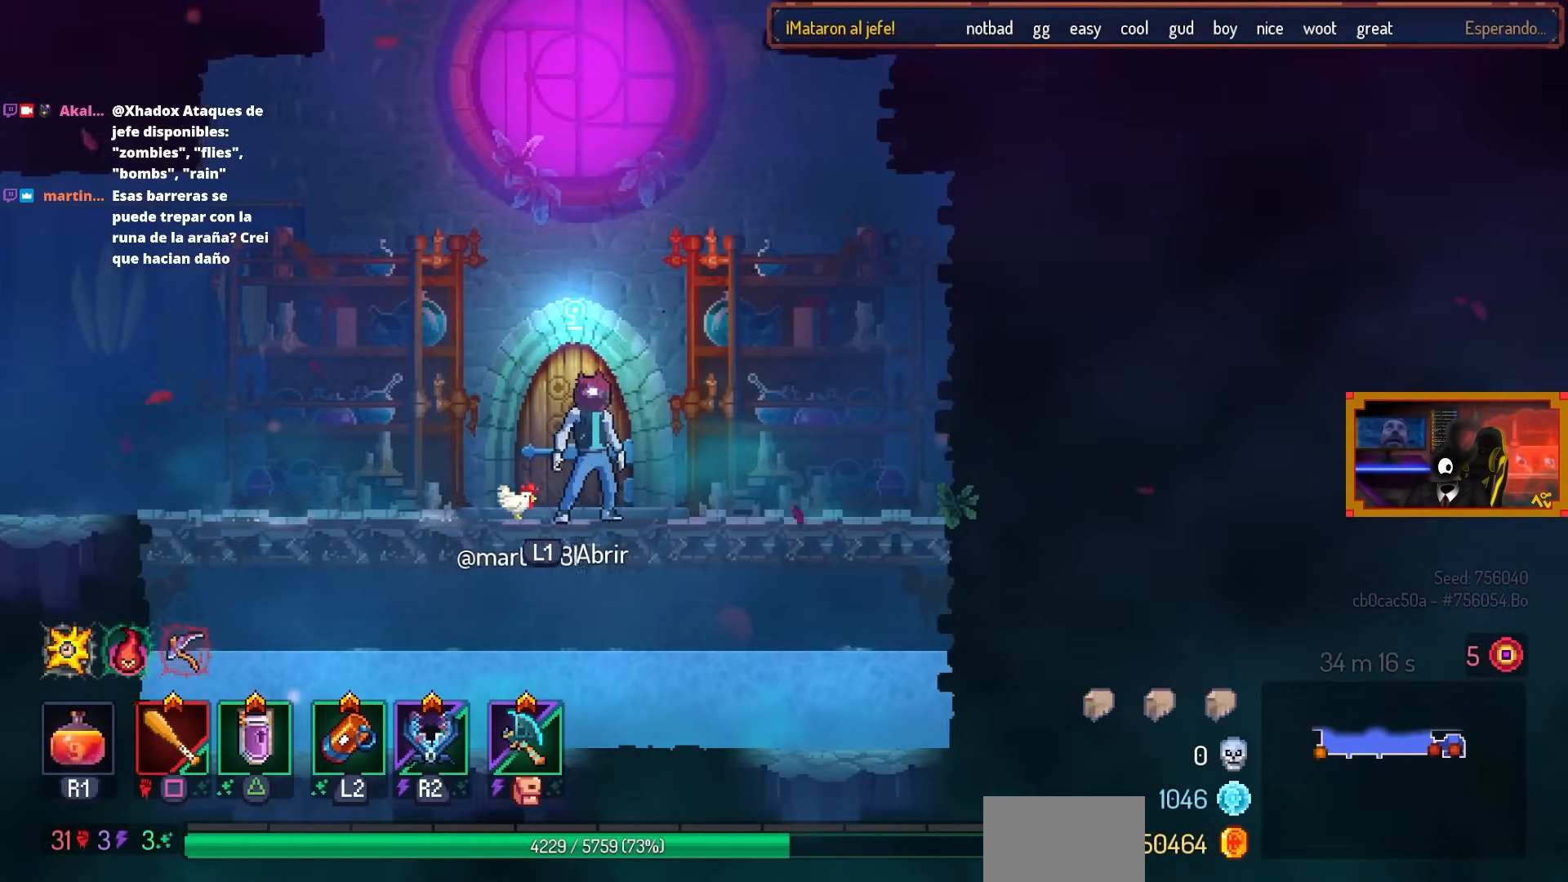
{"buttons": [], "left_stick": "center", "right_stick": "center", "events": []}
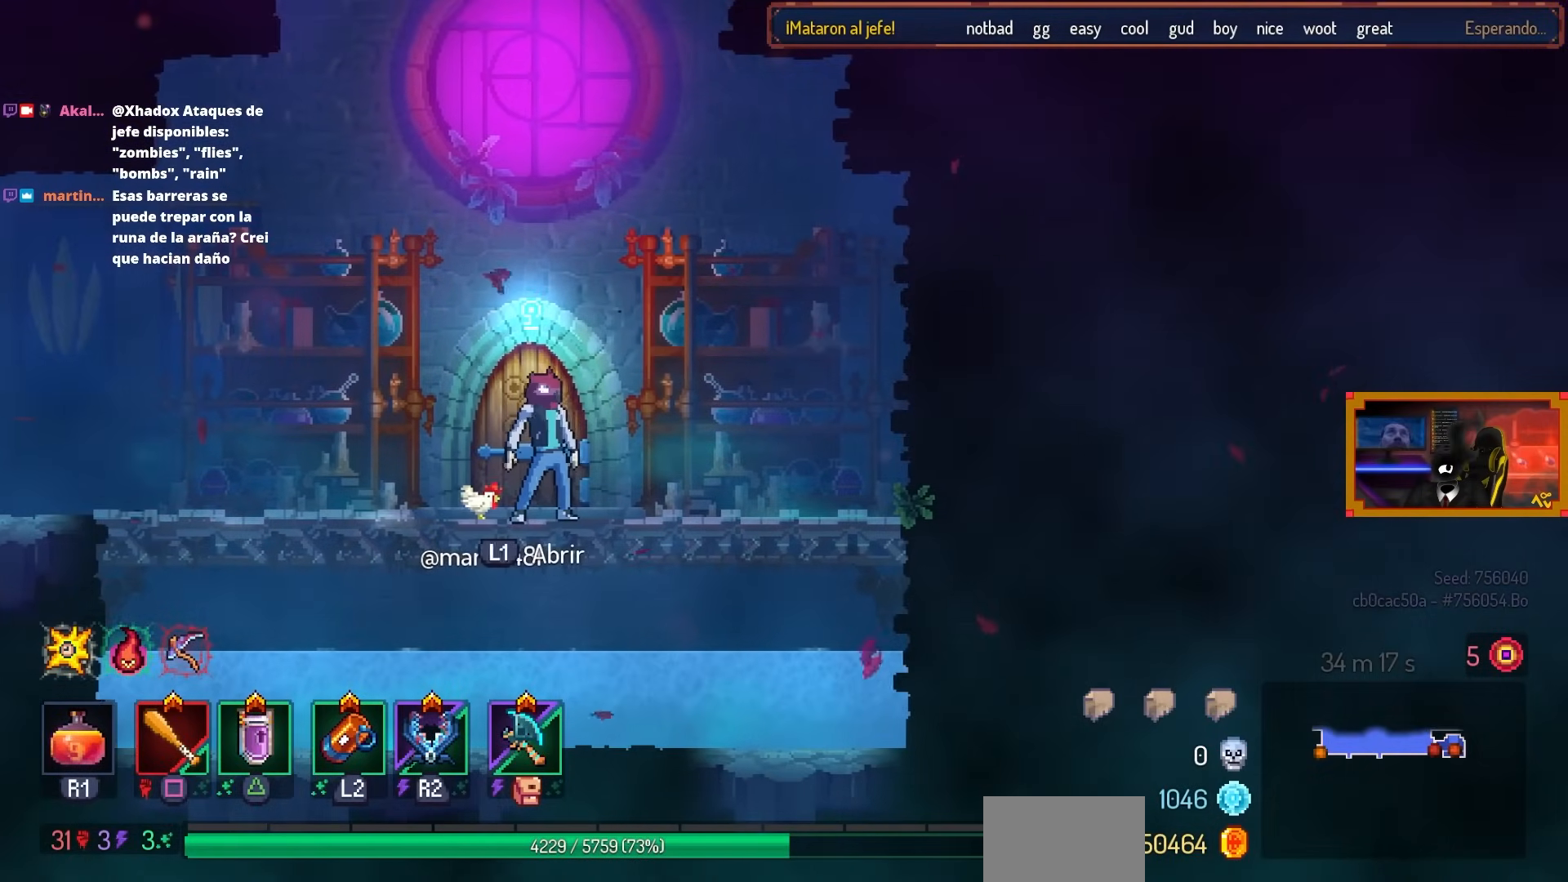
{"buttons": [], "left_stick": "center", "right_stick": "center", "events": []}
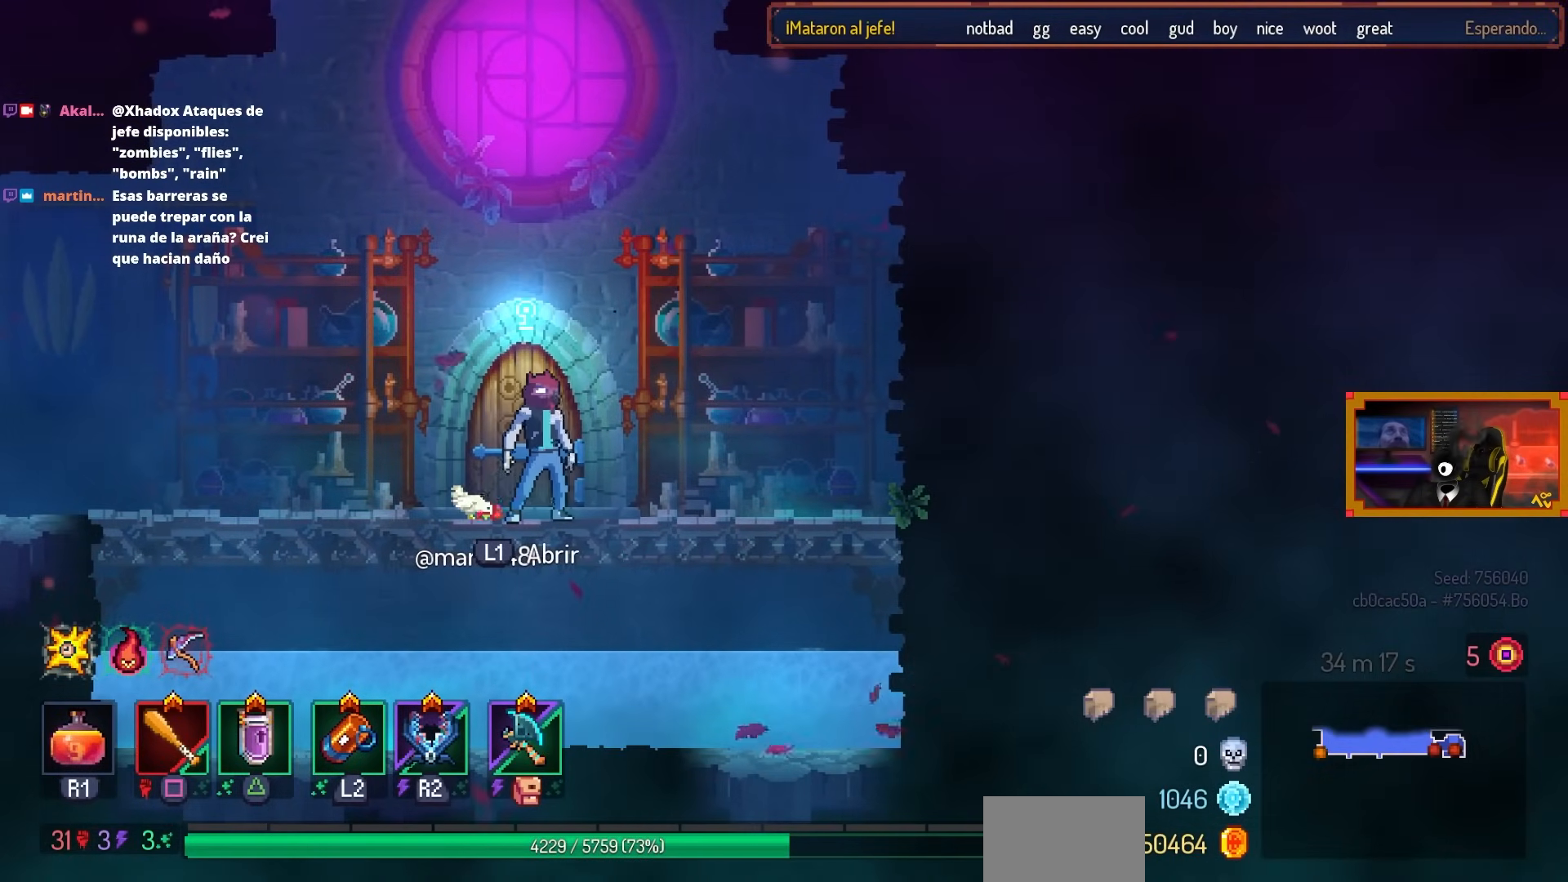
{"buttons": [], "left_stick": "center", "right_stick": "center", "events": []}
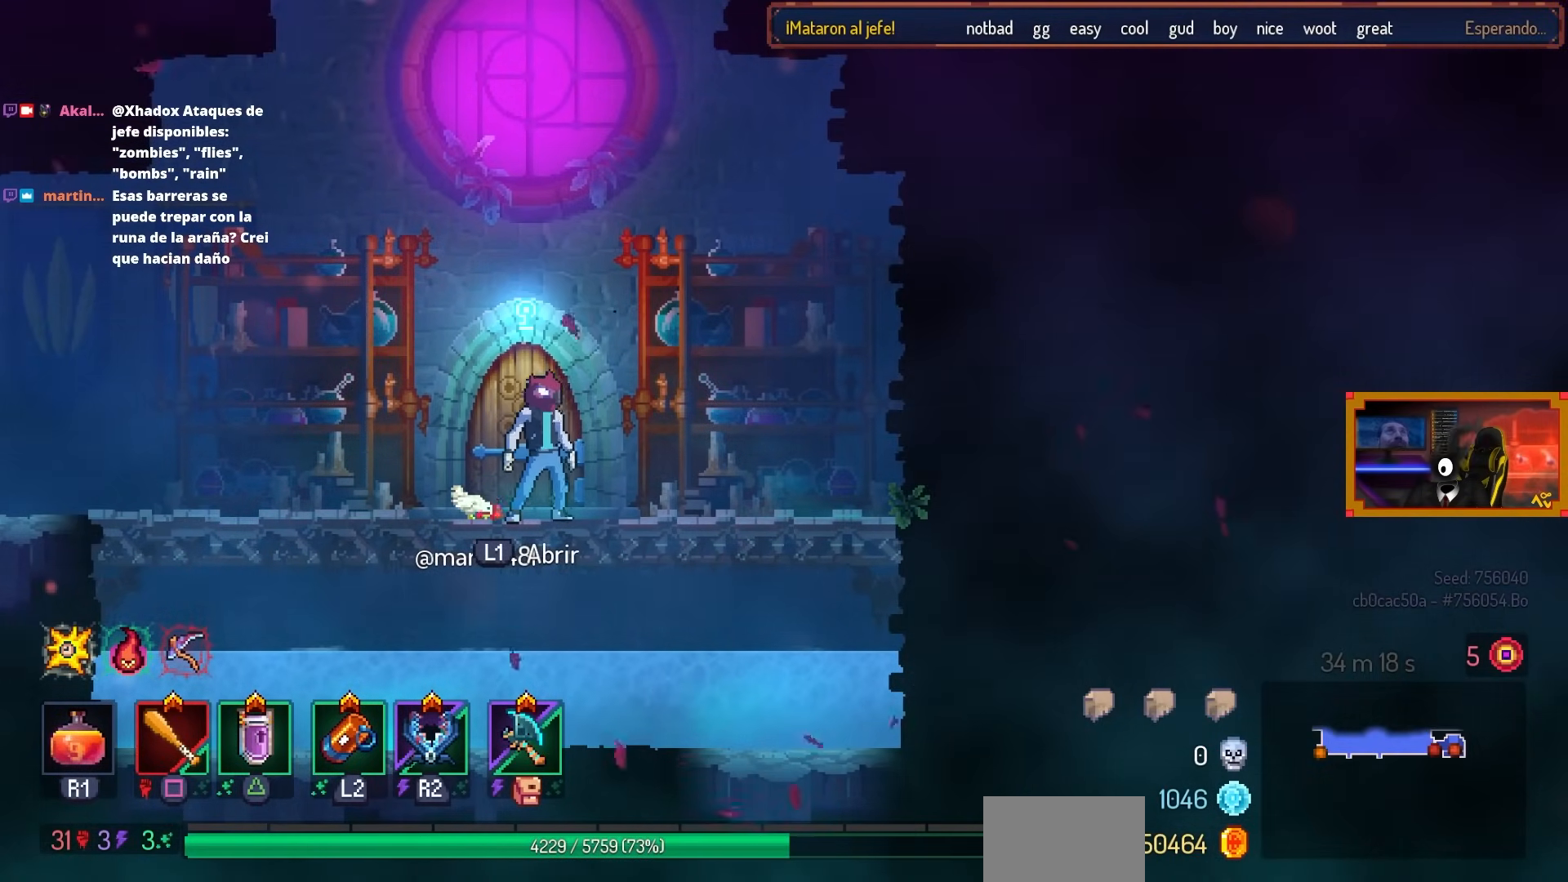
{"buttons": [], "left_stick": "center", "right_stick": "center", "events": []}
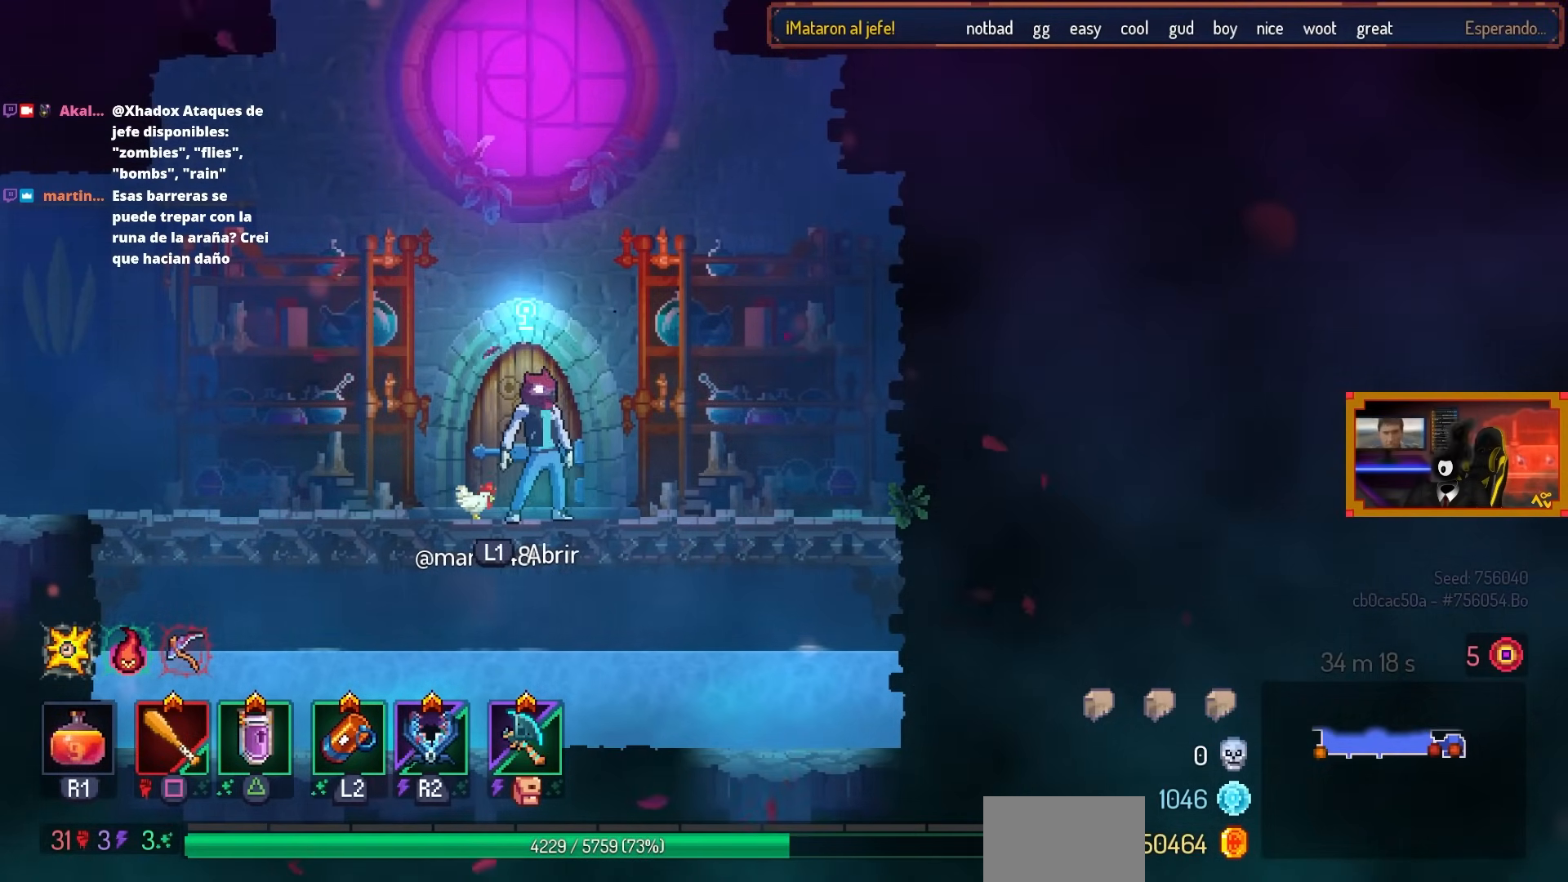
{"buttons": [], "left_stick": "center", "right_stick": "center", "events": []}
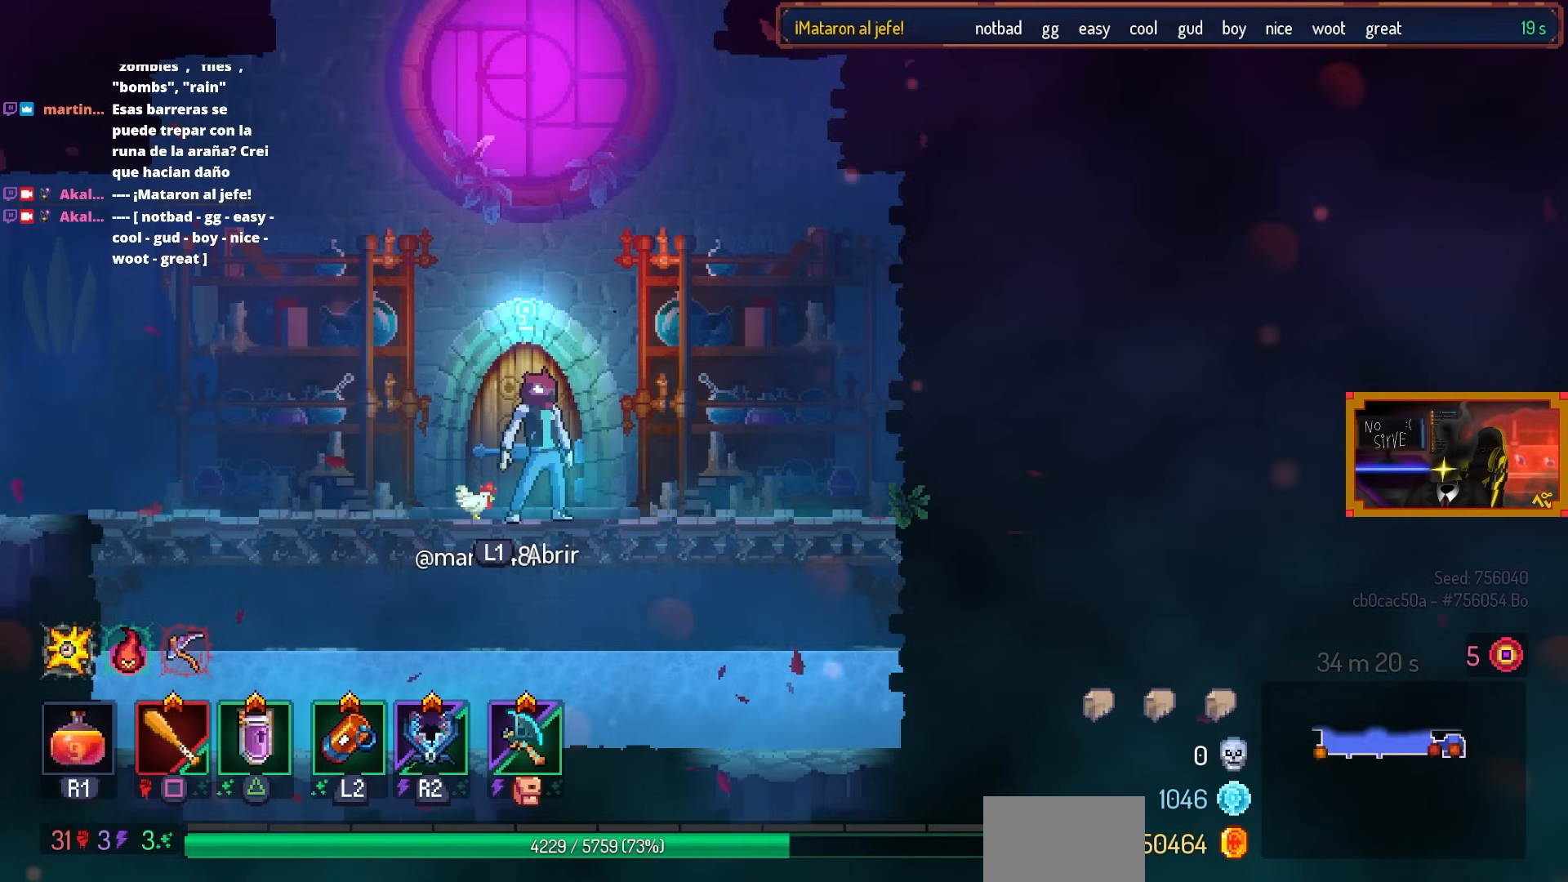
{"buttons": [], "left_stick": "center", "right_stick": "center", "events": []}
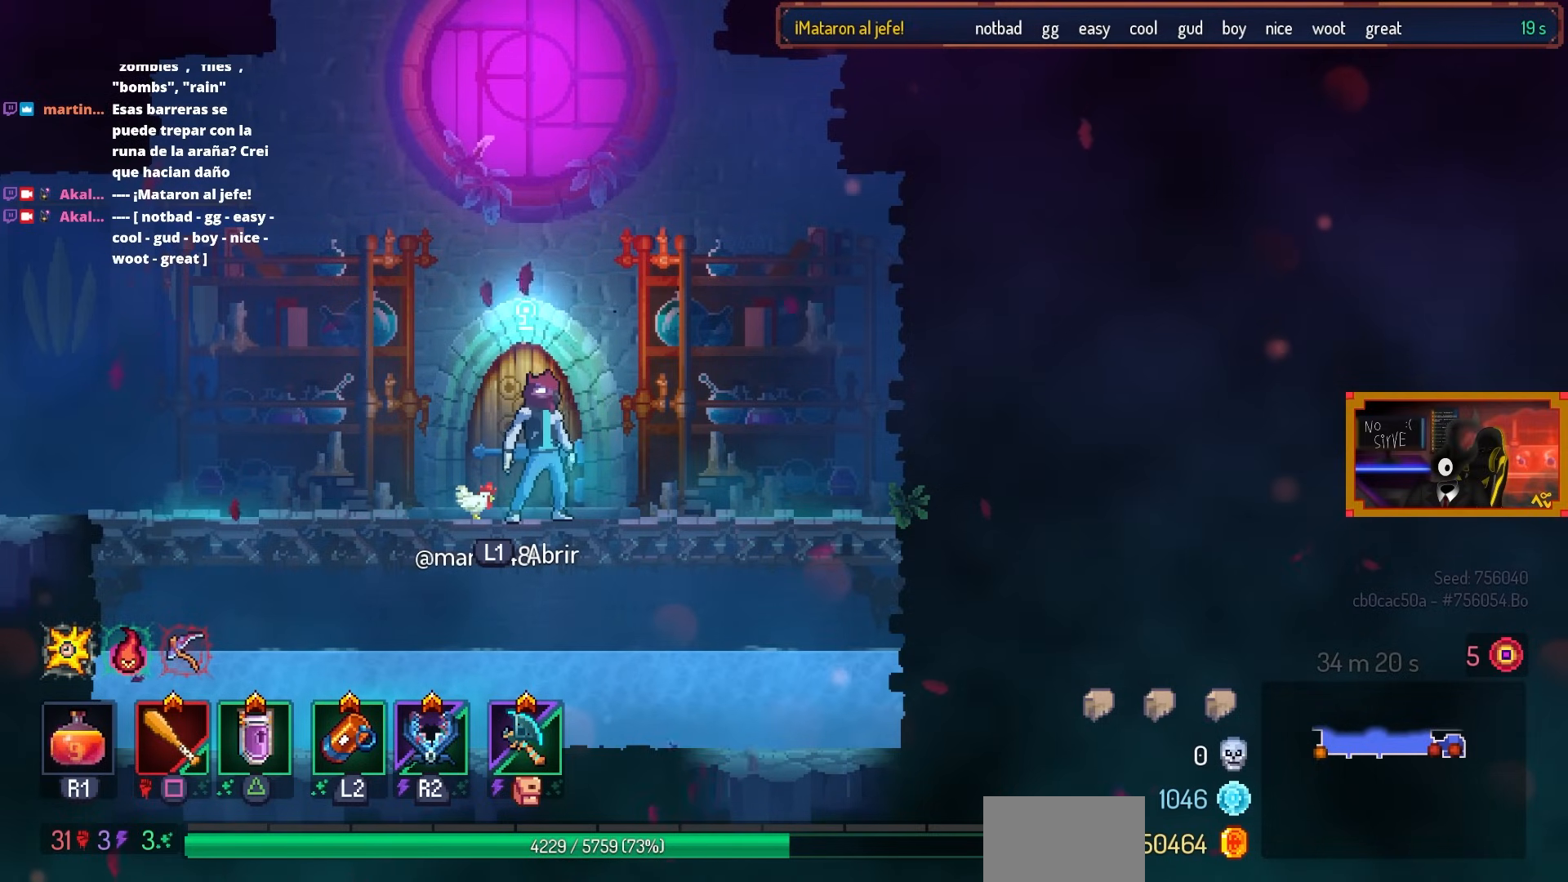
{"buttons": ["DPAD_LEFT"], "left_stick": "center", "right_stick": "center", "events": [[450, "DPAD_LEFT", "down"]]}
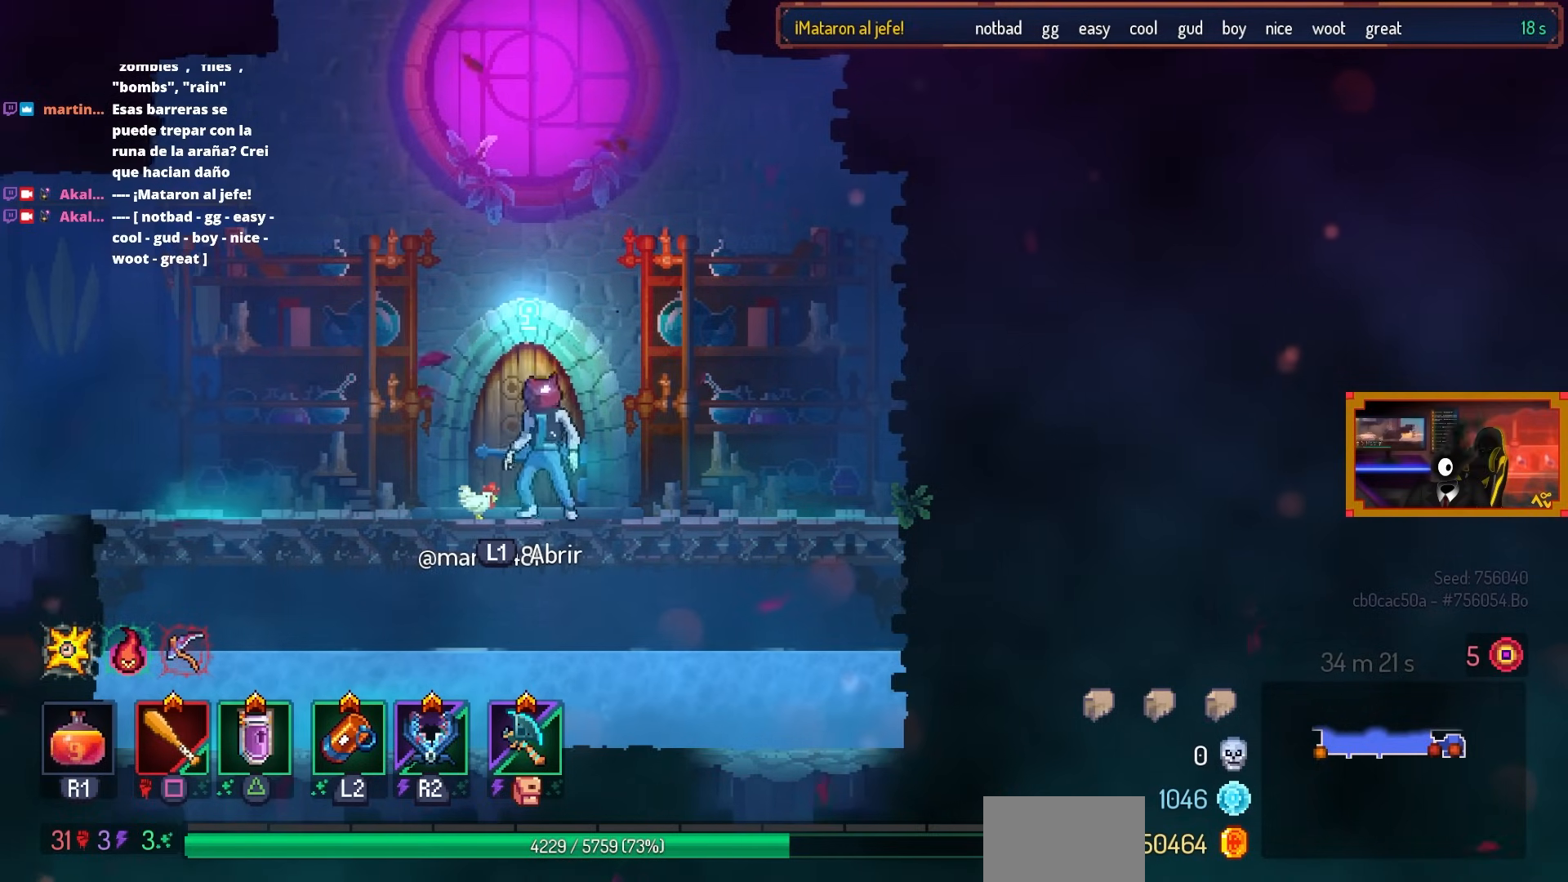
{"buttons": [], "left_stick": "center", "right_stick": "center", "events": [[100, "DPAD_LEFT", "up"], [267, "DPAD_RIGHT", "down"], [400, "DPAD_RIGHT", "up"]]}